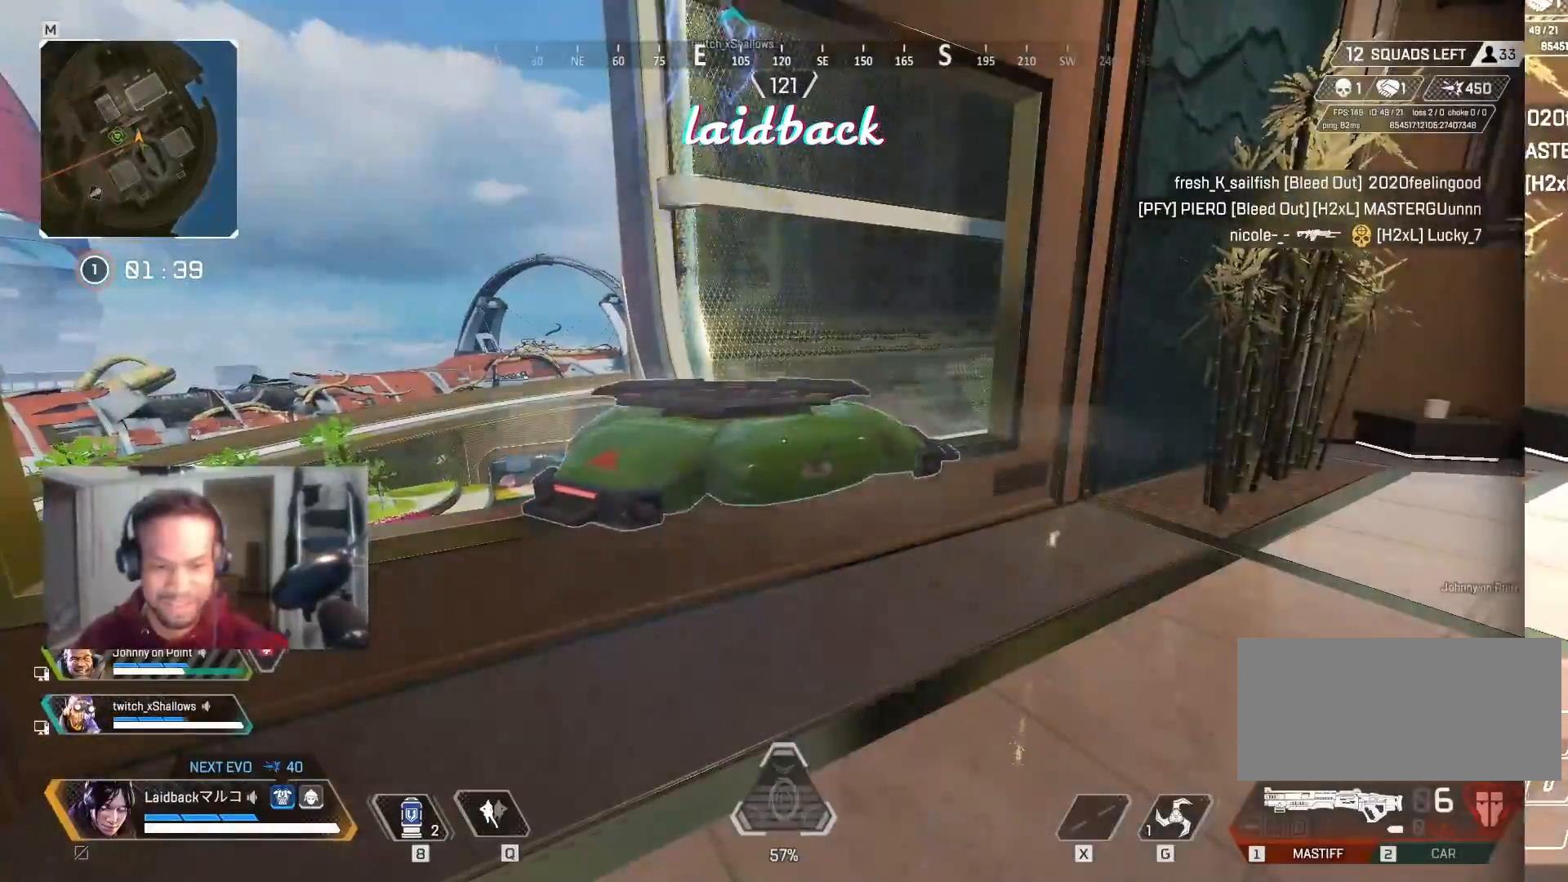
Gameplay with keyboard and mouse; each line is a JSON object with the keys and mouse buttons held at the frame after it. "events" lists presses ("down") and releases ("up") of "a", "ctrl", "d", "e", "f", "q", "r", "s", "shift", "space", "tab", "w", "mouse_left", "mouse_wheel", "mouse_right", "mouse_mb4" and "mouse_mb5" between this image and that frame as [ms after this image, input, new state], when the widget could be followed in between. "mouse_left", "mouse_wheel", "mouse_right", "mouse_mb4", "mouse_mb5" = the "left", "wheel", "right", "mb4", "mb5" buttons of the "mouse" list. No other keys are recorded. "wheel" means that the mouse wheel is clicked or scrolled. Mouse movement is not recorded.
{"keys": ["ctrl", "w"], "mouse": [], "events": [[200, "w", "down"], [400, "ctrl", "down"]]}
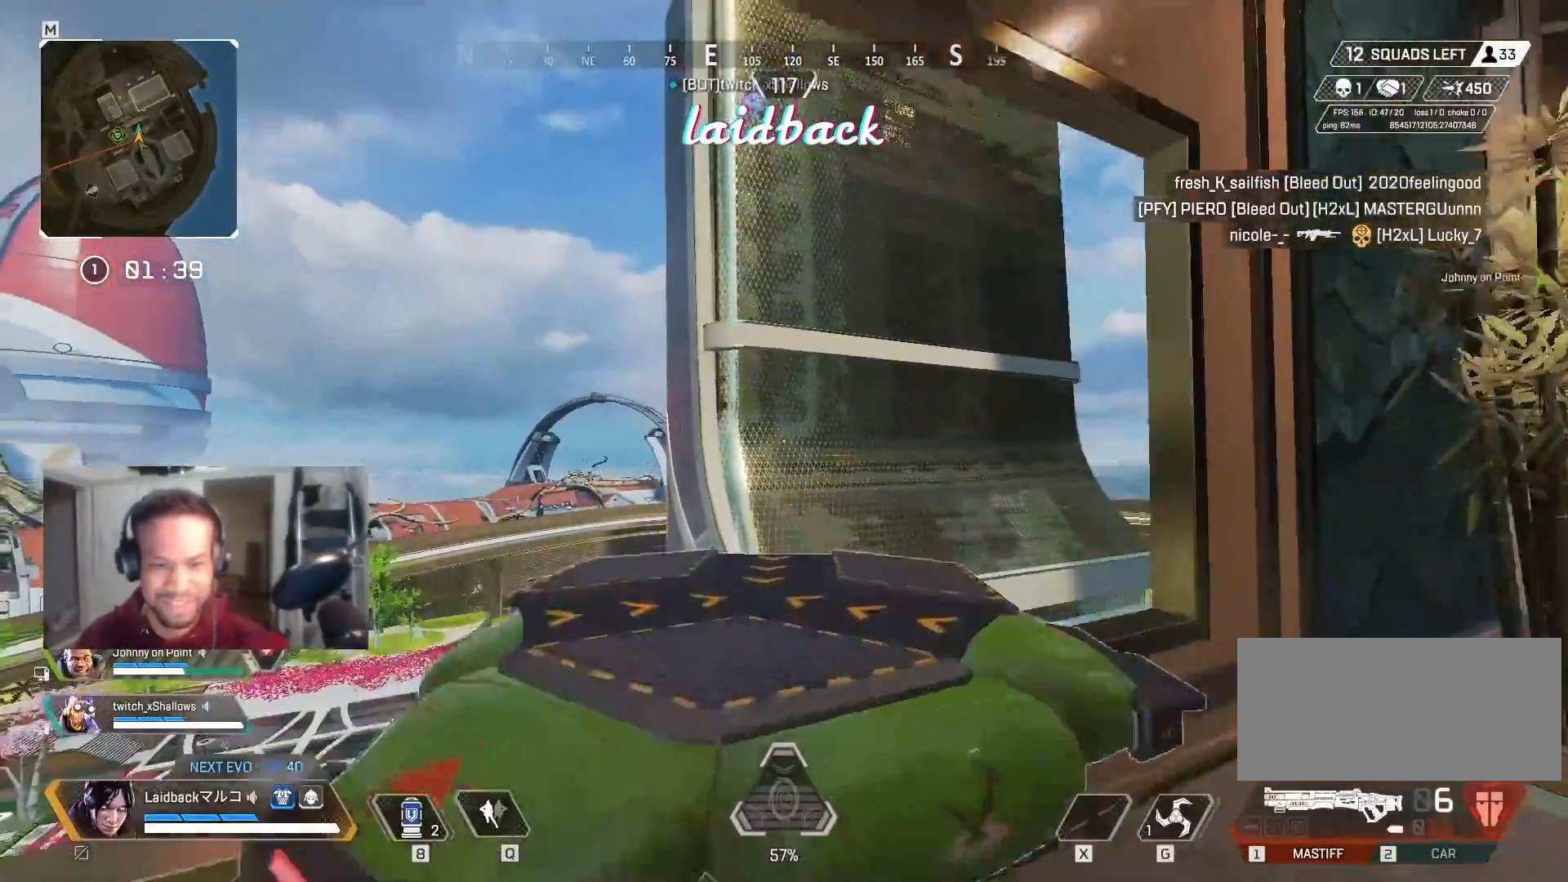
{"keys": ["ctrl", "w"], "mouse": [], "events": []}
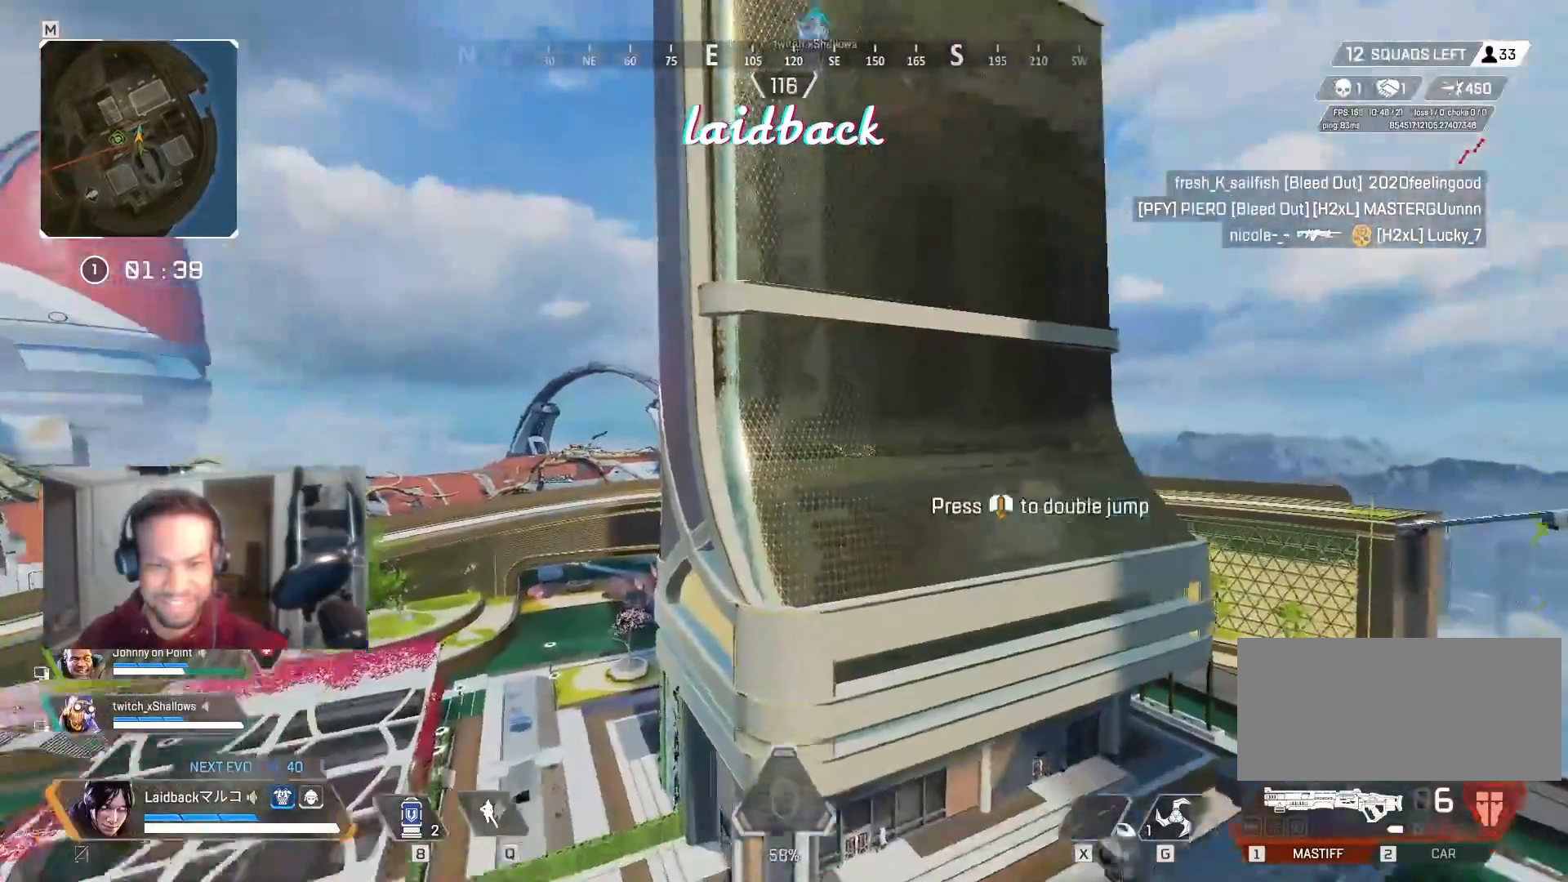
{"keys": ["ctrl", "d"], "mouse": [], "events": [[400, "d", "down"], [483, "w", "up"]]}
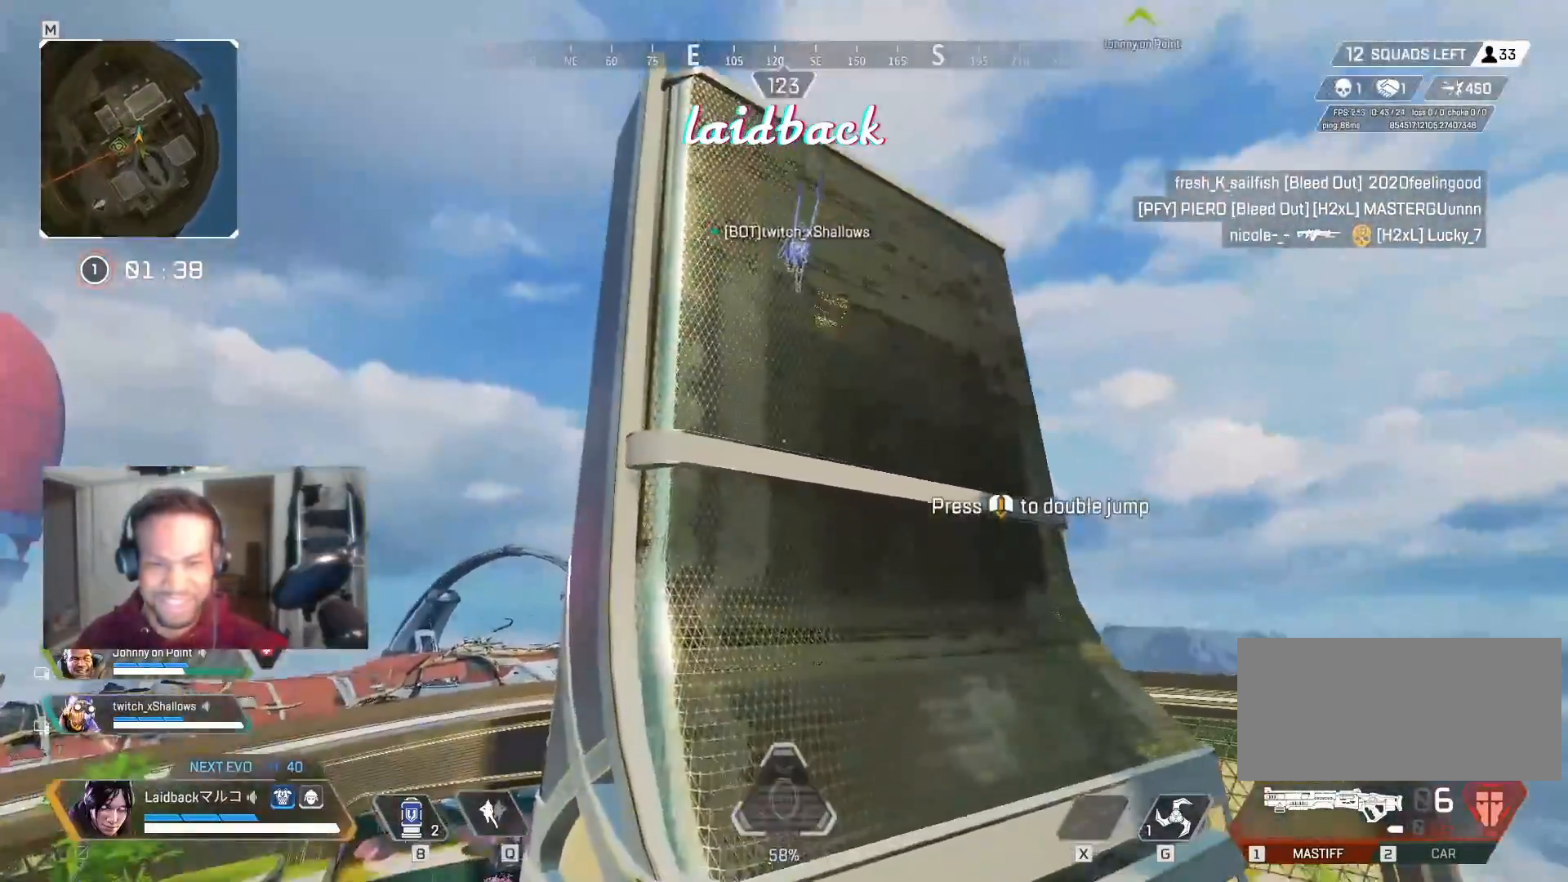
{"keys": ["ctrl"], "mouse": [], "events": [[267, "d", "up"]]}
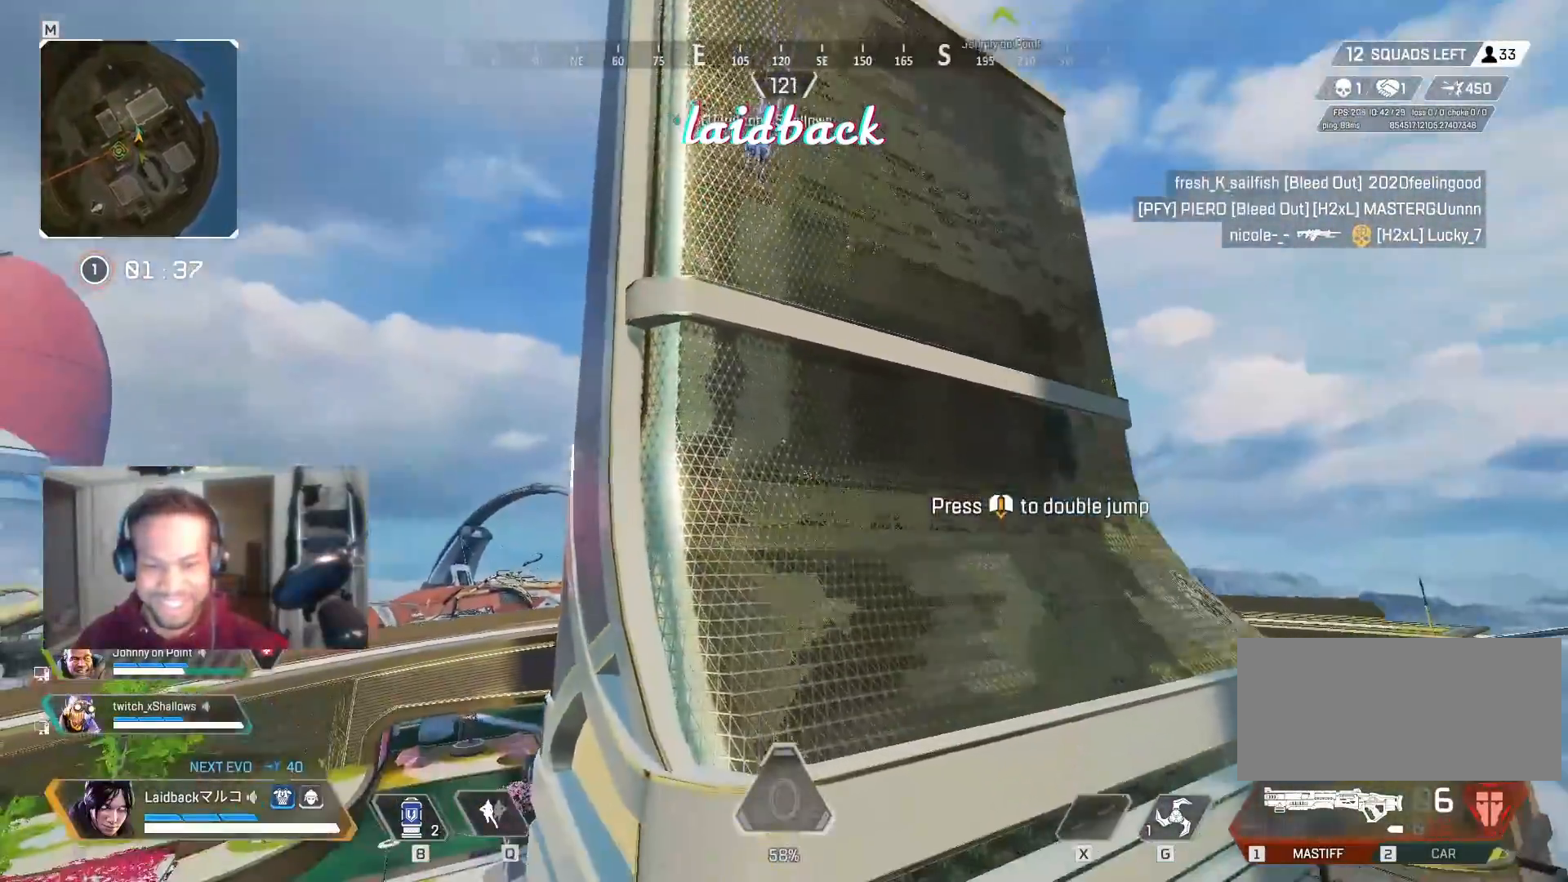
{"keys": ["a", "ctrl"], "mouse": [], "events": [[200, "a", "down"]]}
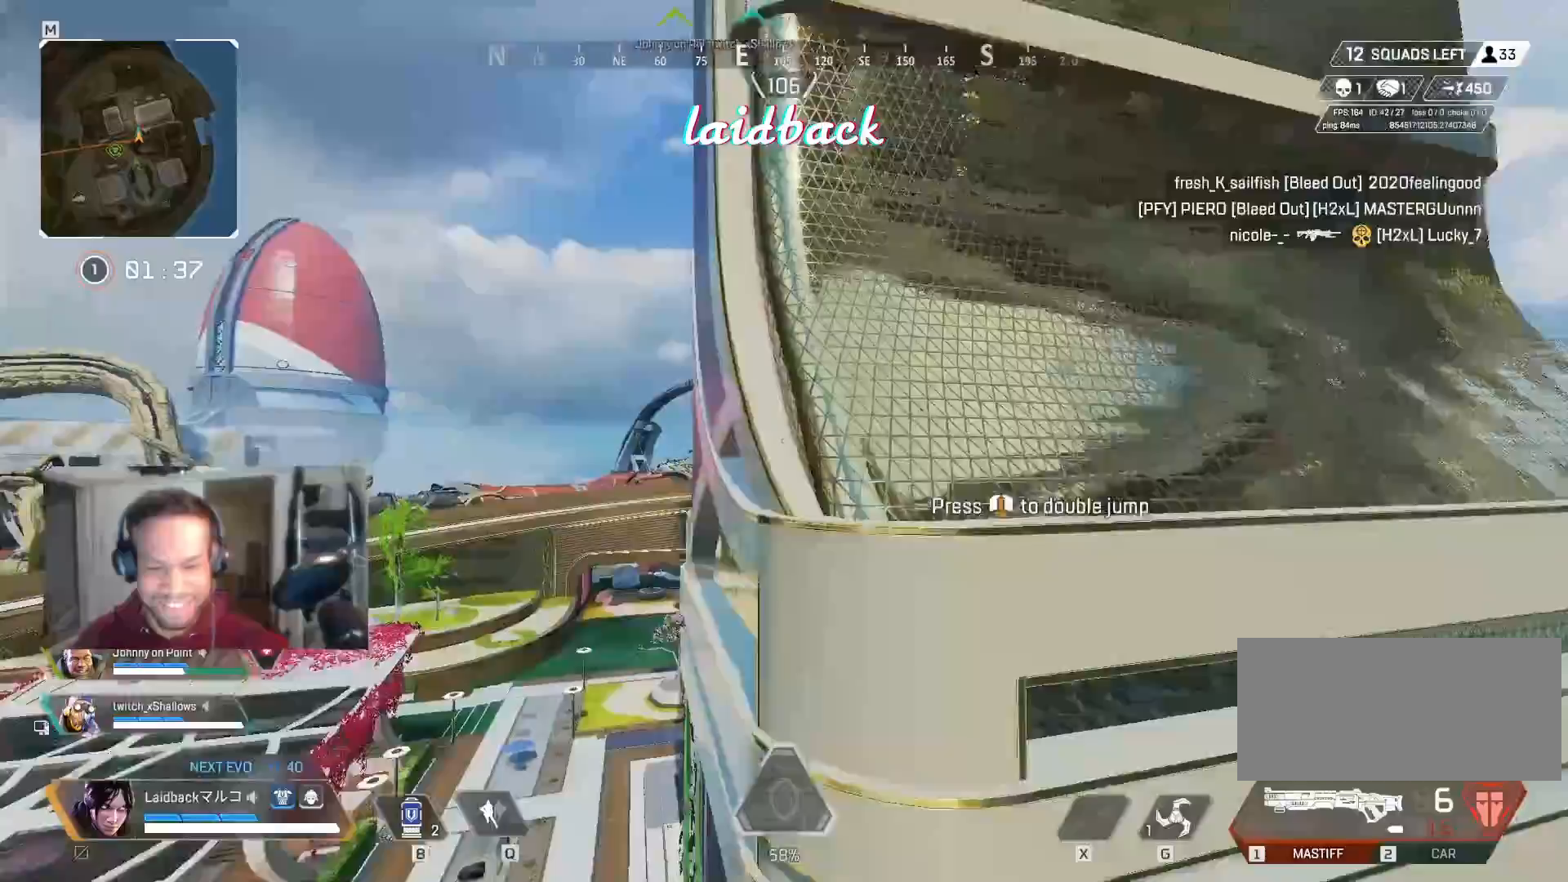
{"keys": ["ctrl"], "mouse": [], "events": [[383, "a", "up"]]}
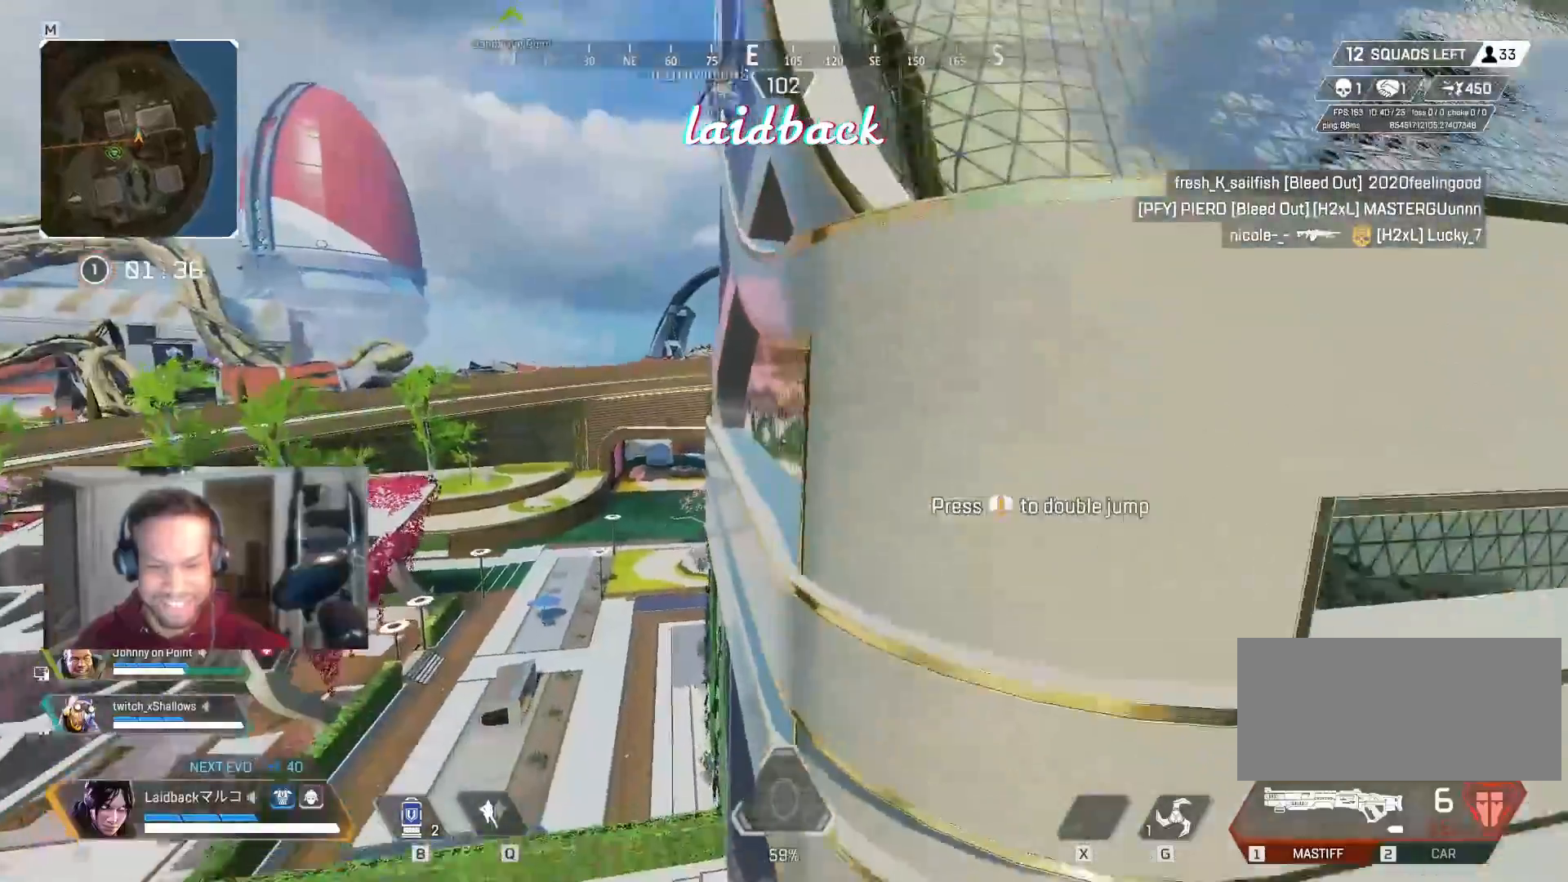
{"keys": ["ctrl"], "mouse": [], "events": [[117, "d", "down"], [317, "d", "up"], [367, "a", "down"], [500, "a", "up"]]}
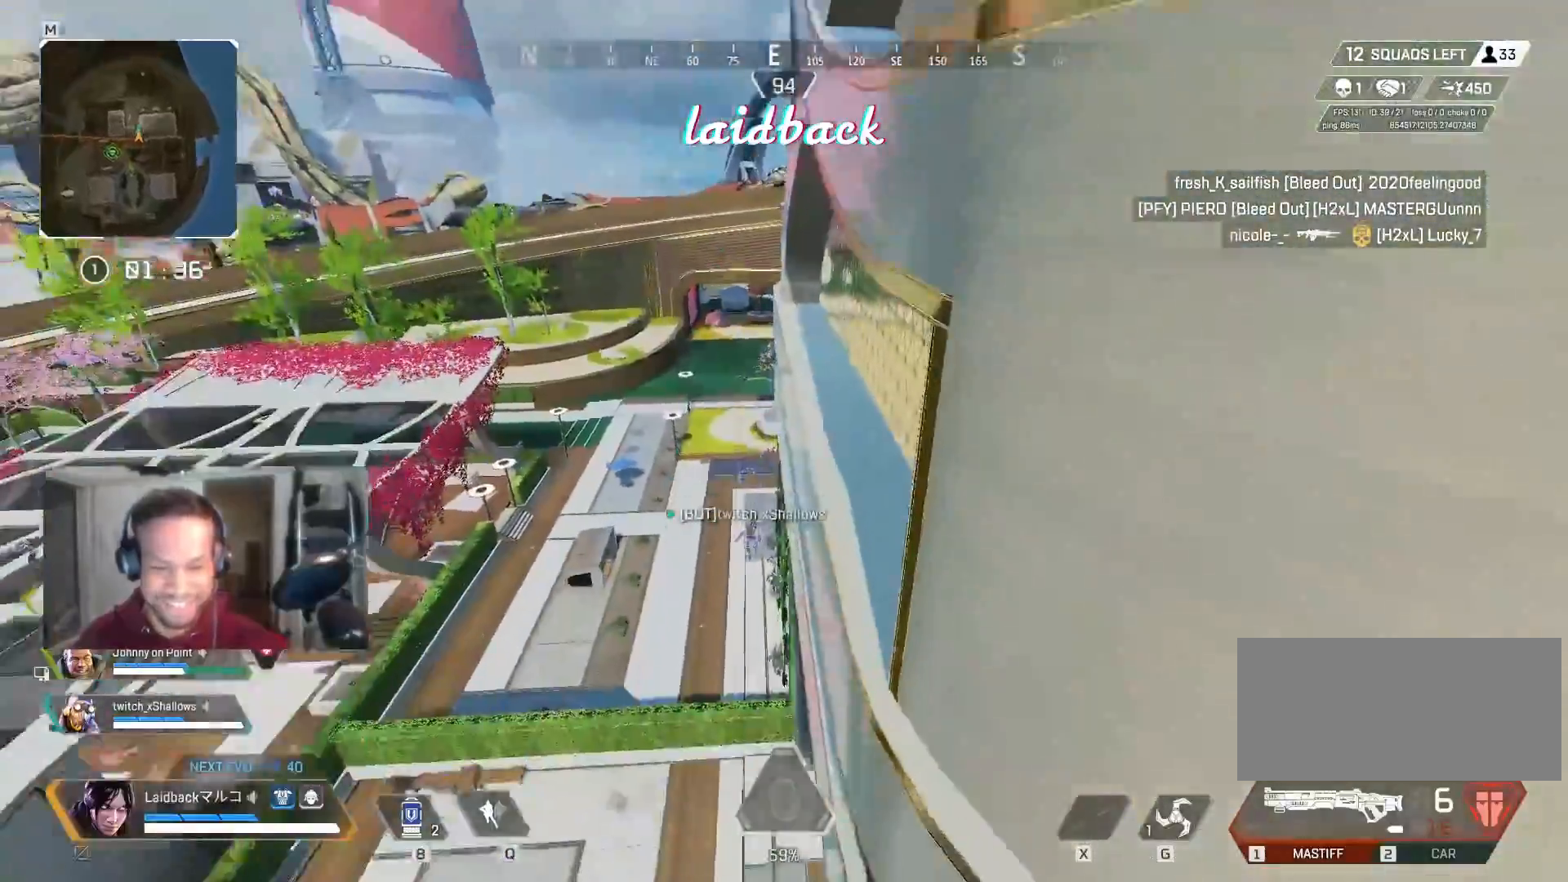
{"keys": ["ctrl"], "mouse": [], "events": [[17, "d", "down"], [167, "d", "up"], [217, "a", "down"], [383, "d", "down"], [433, "a", "up"], [500, "d", "up"]]}
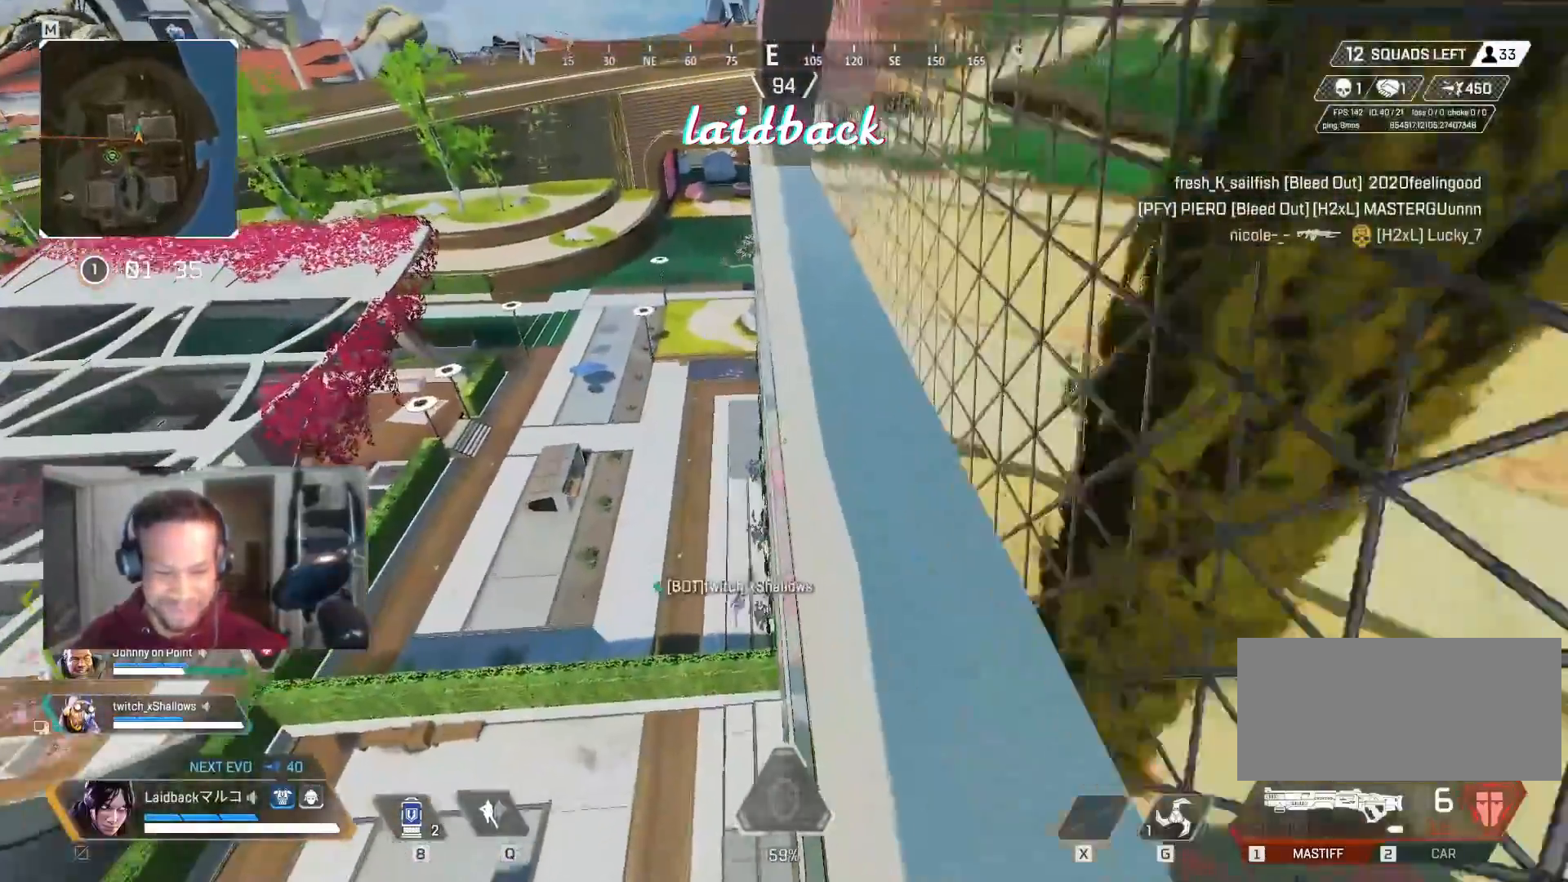
{"keys": ["ctrl", "d"], "mouse": [], "events": [[133, "d", "down"]]}
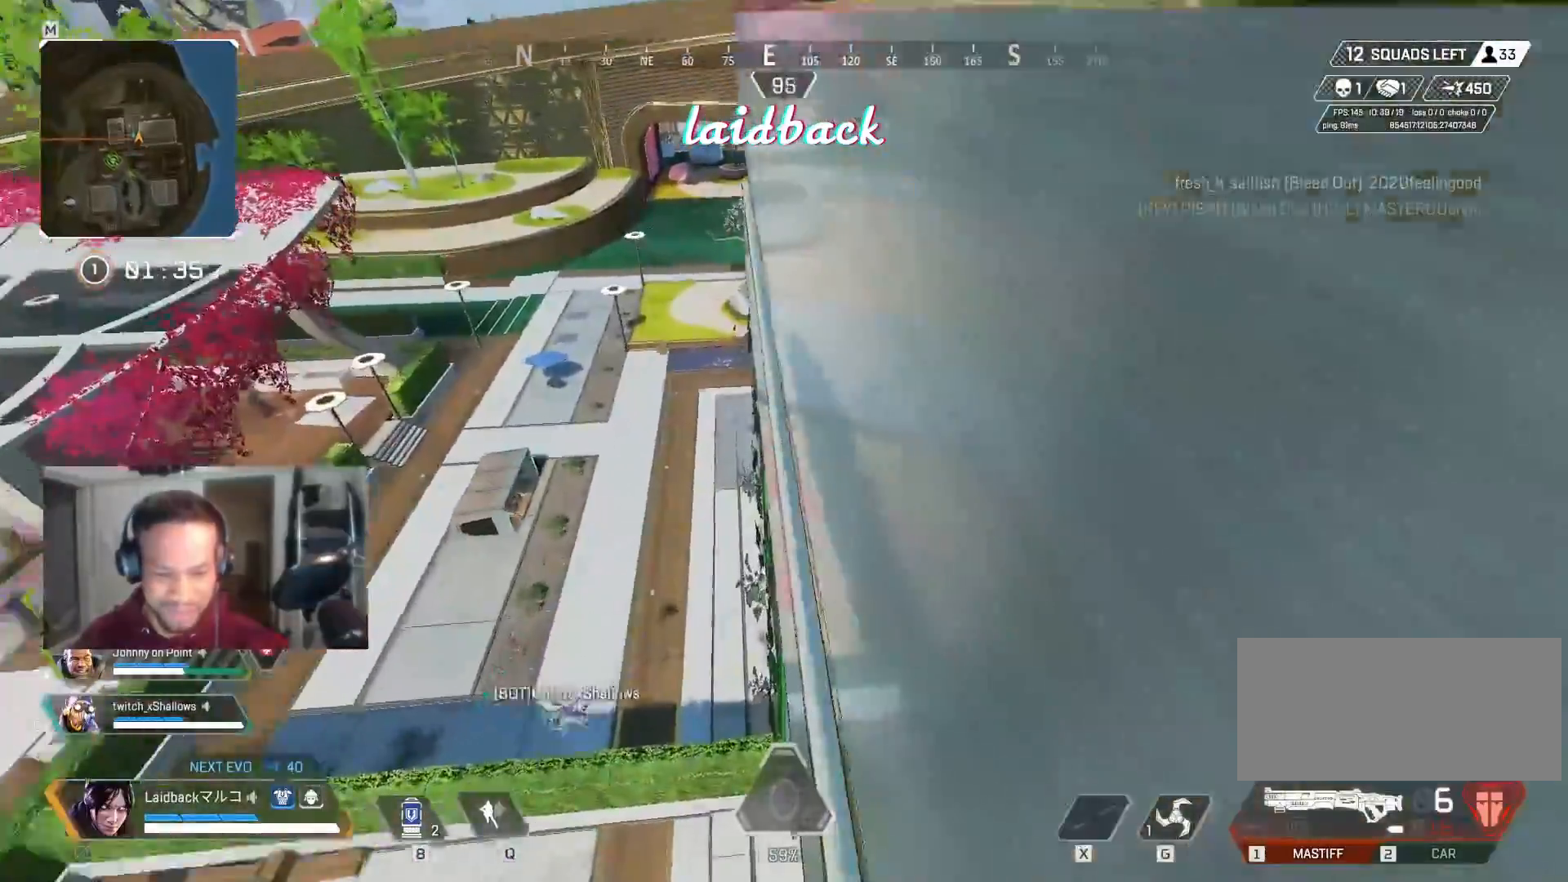
{"keys": ["ctrl", "d"], "mouse": [], "events": []}
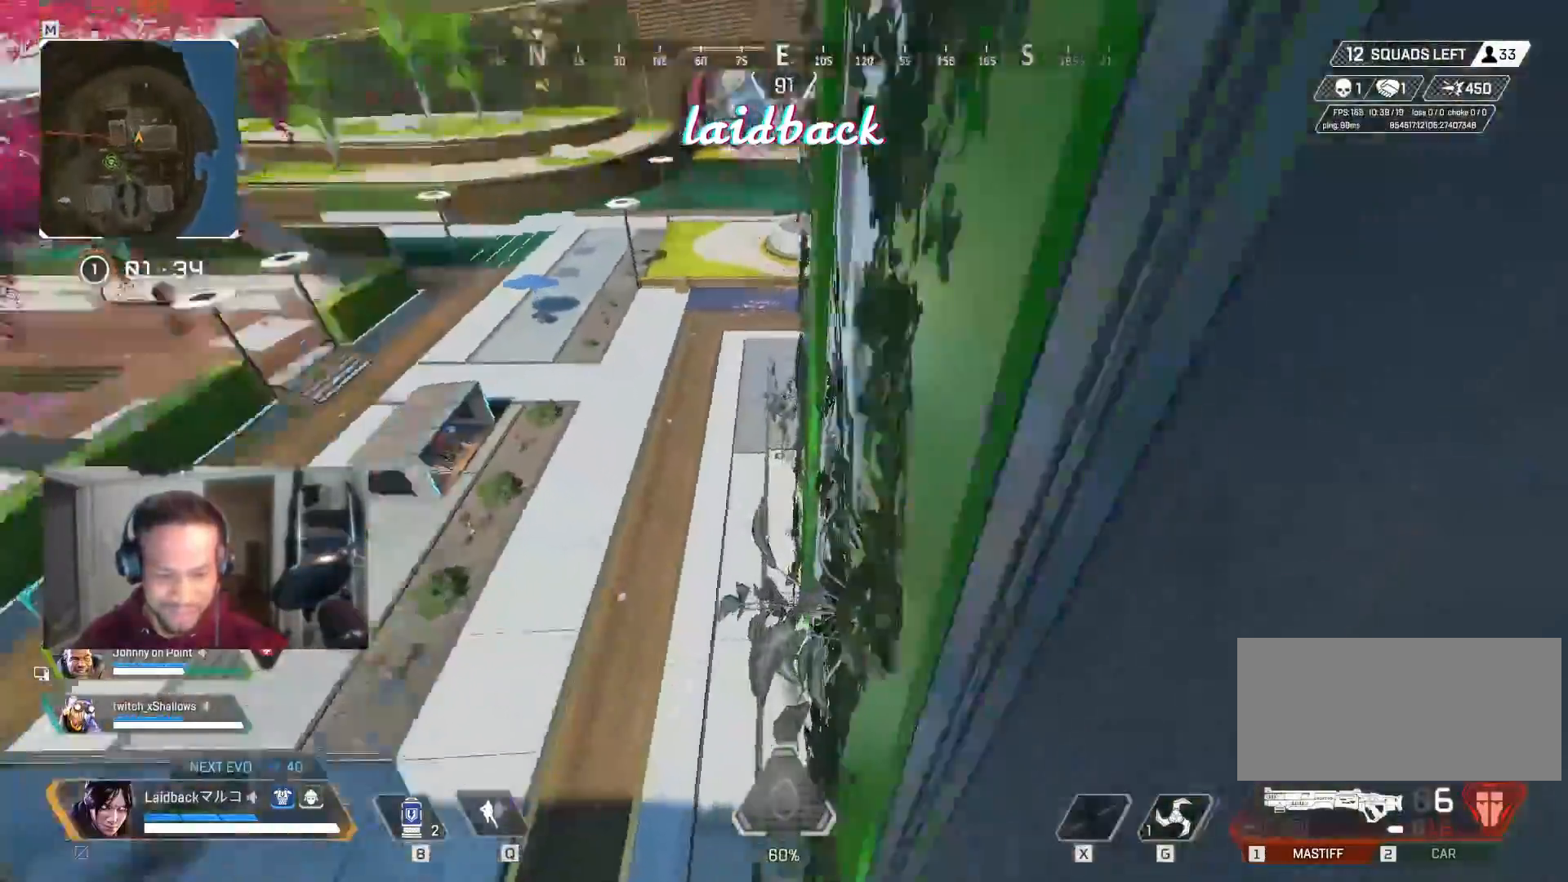
{"keys": ["a", "shift", "w"], "mouse": [], "events": [[67, "a", "down"], [67, "ctrl", "up"], [200, "d", "up"], [300, "w", "down"], [483, "shift", "down"]]}
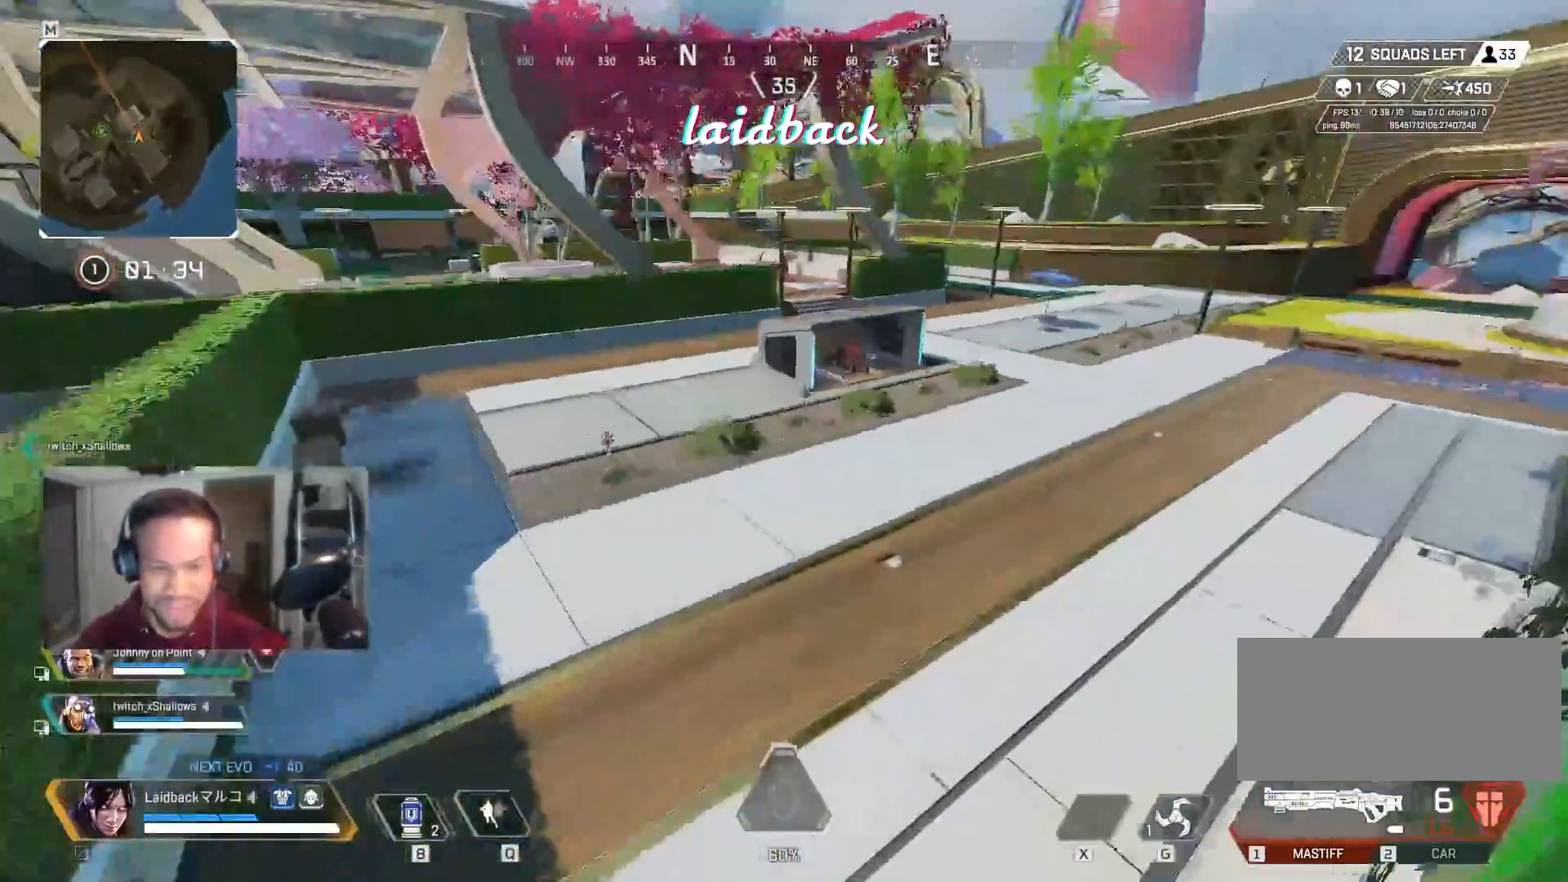
{"keys": ["shift", "w"], "mouse": [], "events": [[150, "a", "up"]]}
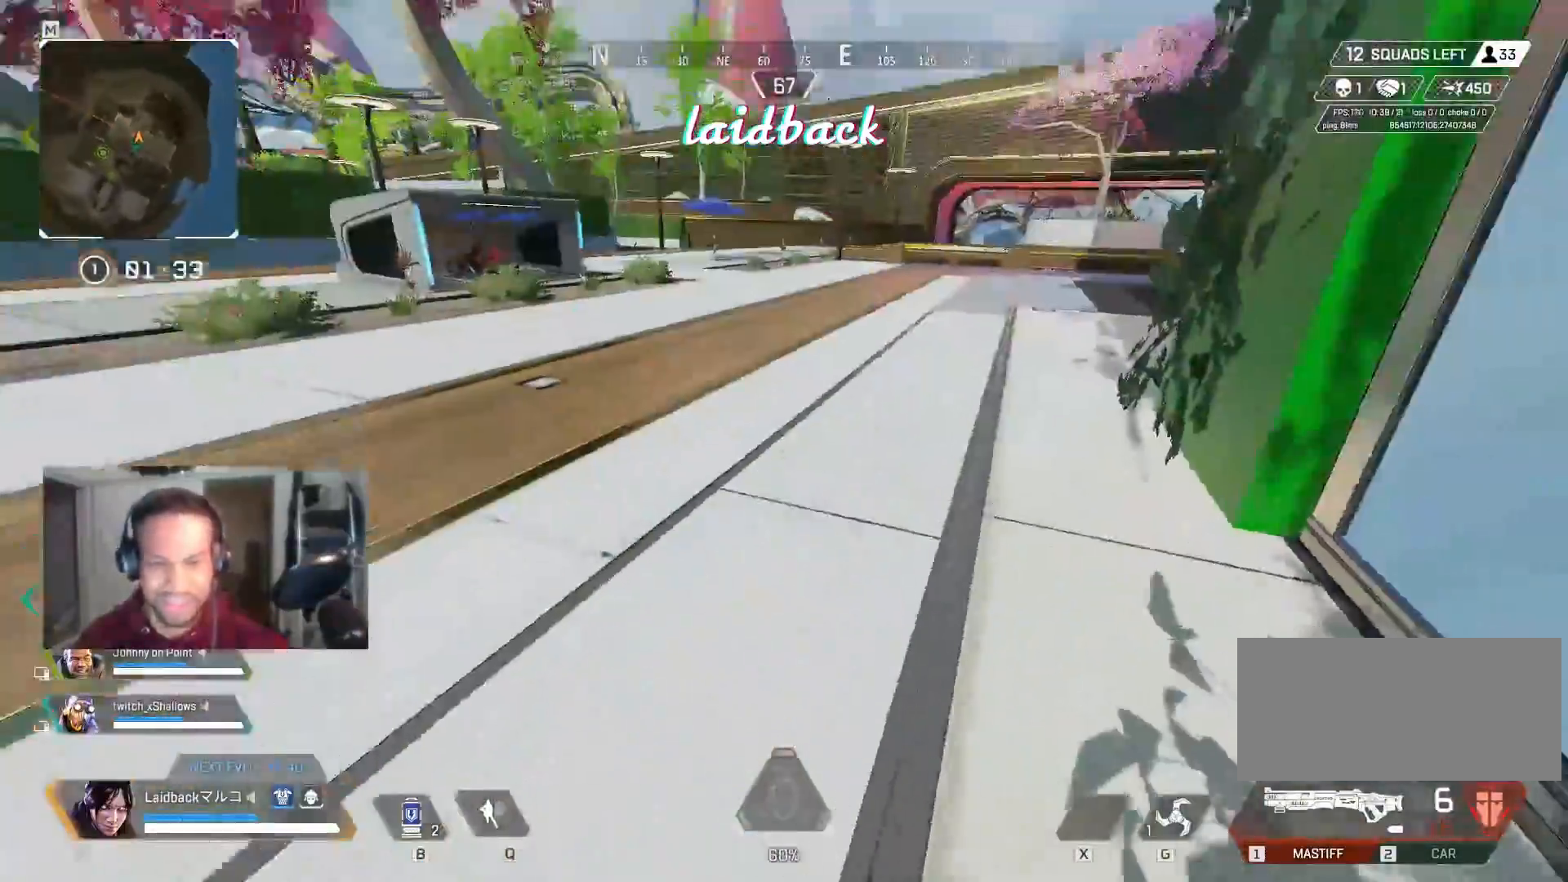
{"keys": ["shift", "w"], "mouse": [], "events": []}
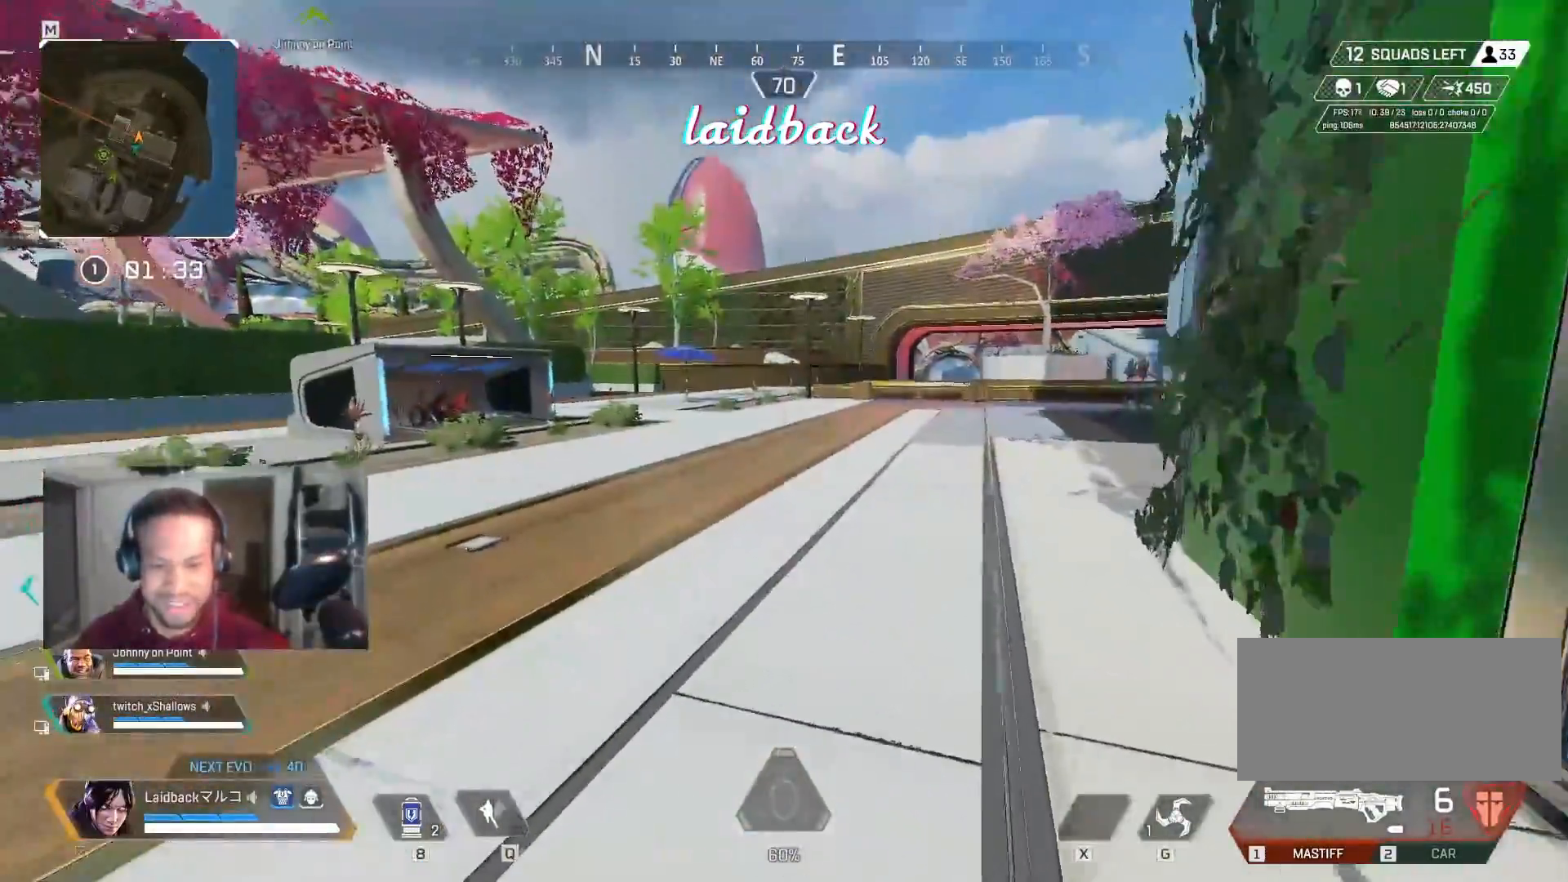
{"keys": ["a", "shift", "w"], "mouse": [], "events": [[400, "a", "down"]]}
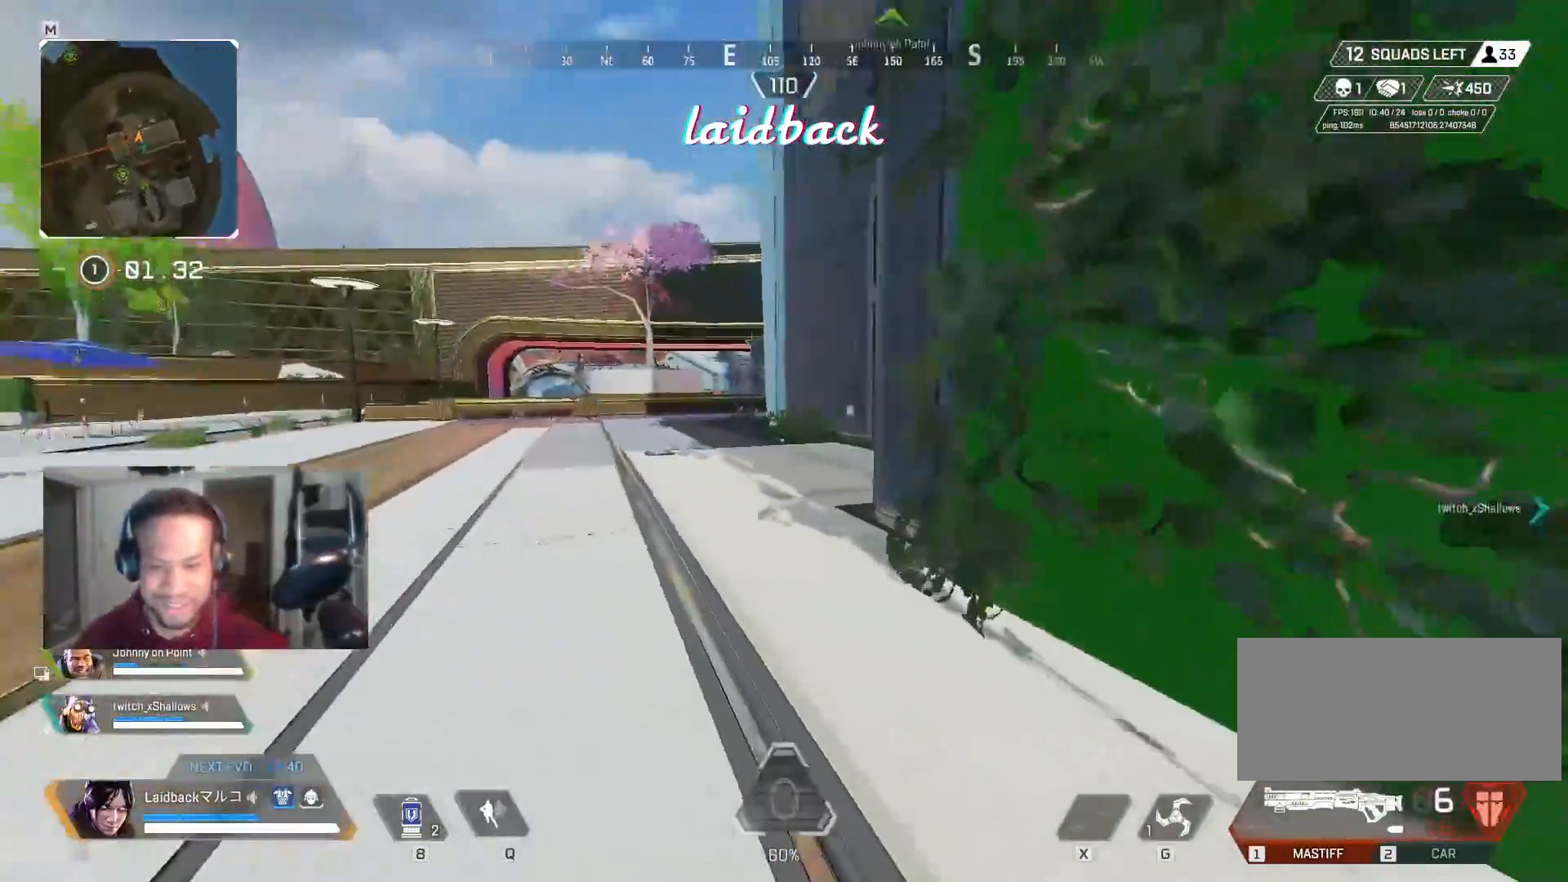
{"keys": ["a", "shift", "w"], "mouse": [], "events": []}
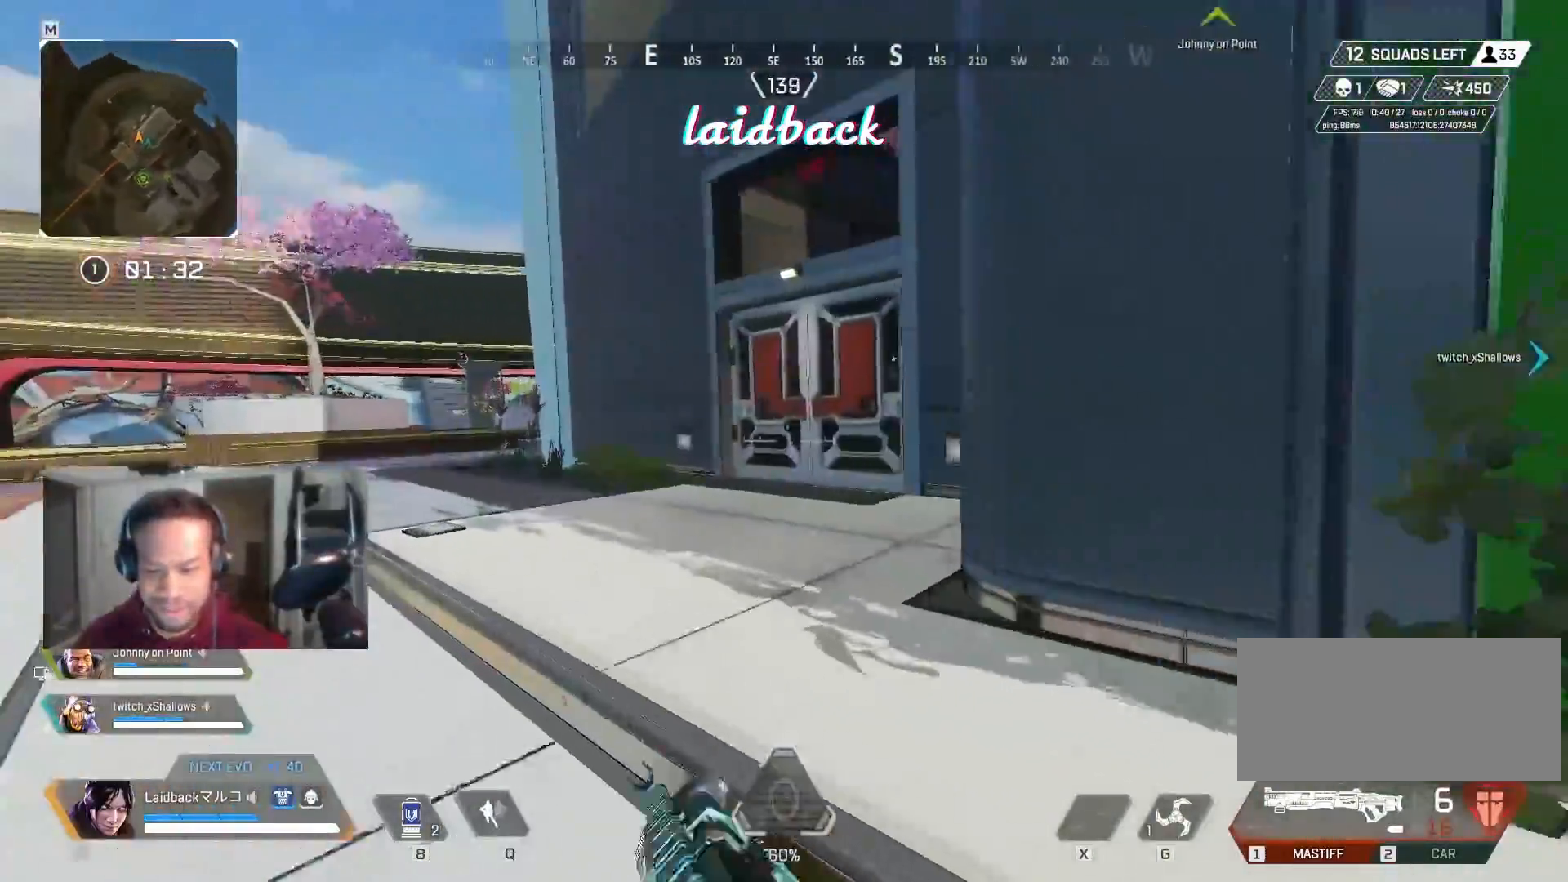
{"keys": ["d", "w"], "mouse": [], "events": [[217, "shift", "up"], [317, "mouse_right", "down"], [350, "a", "up"], [367, "d", "down"], [400, "mouse_right", "up"]]}
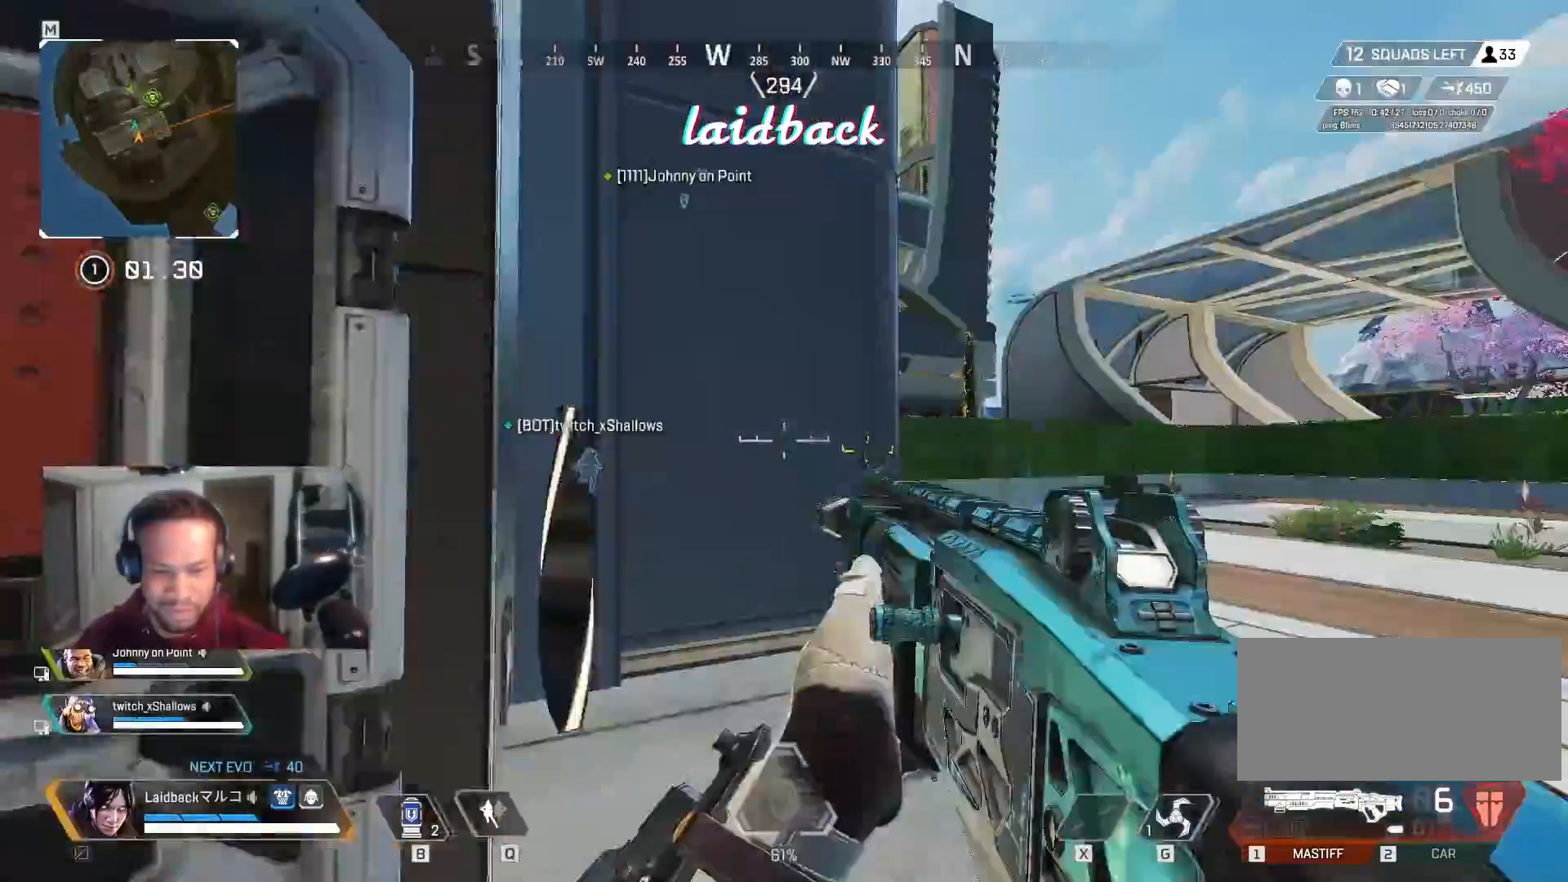
{"keys": ["shift", "w"], "mouse": [], "events": [[33, "shift", "down"], [350, "d", "up"]]}
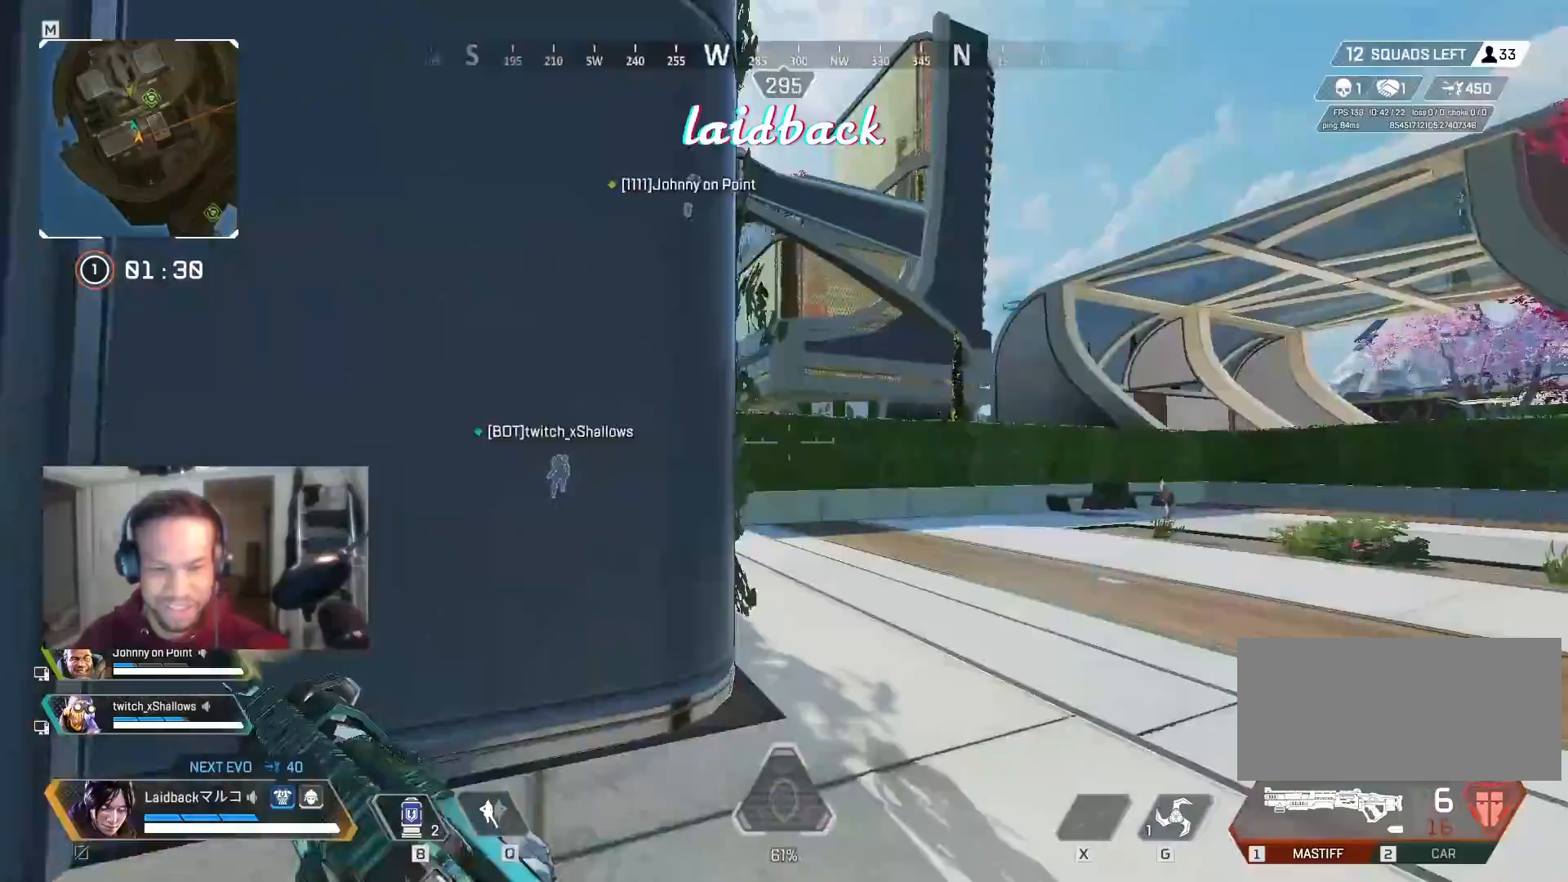
{"keys": ["shift", "w"], "mouse": [], "events": []}
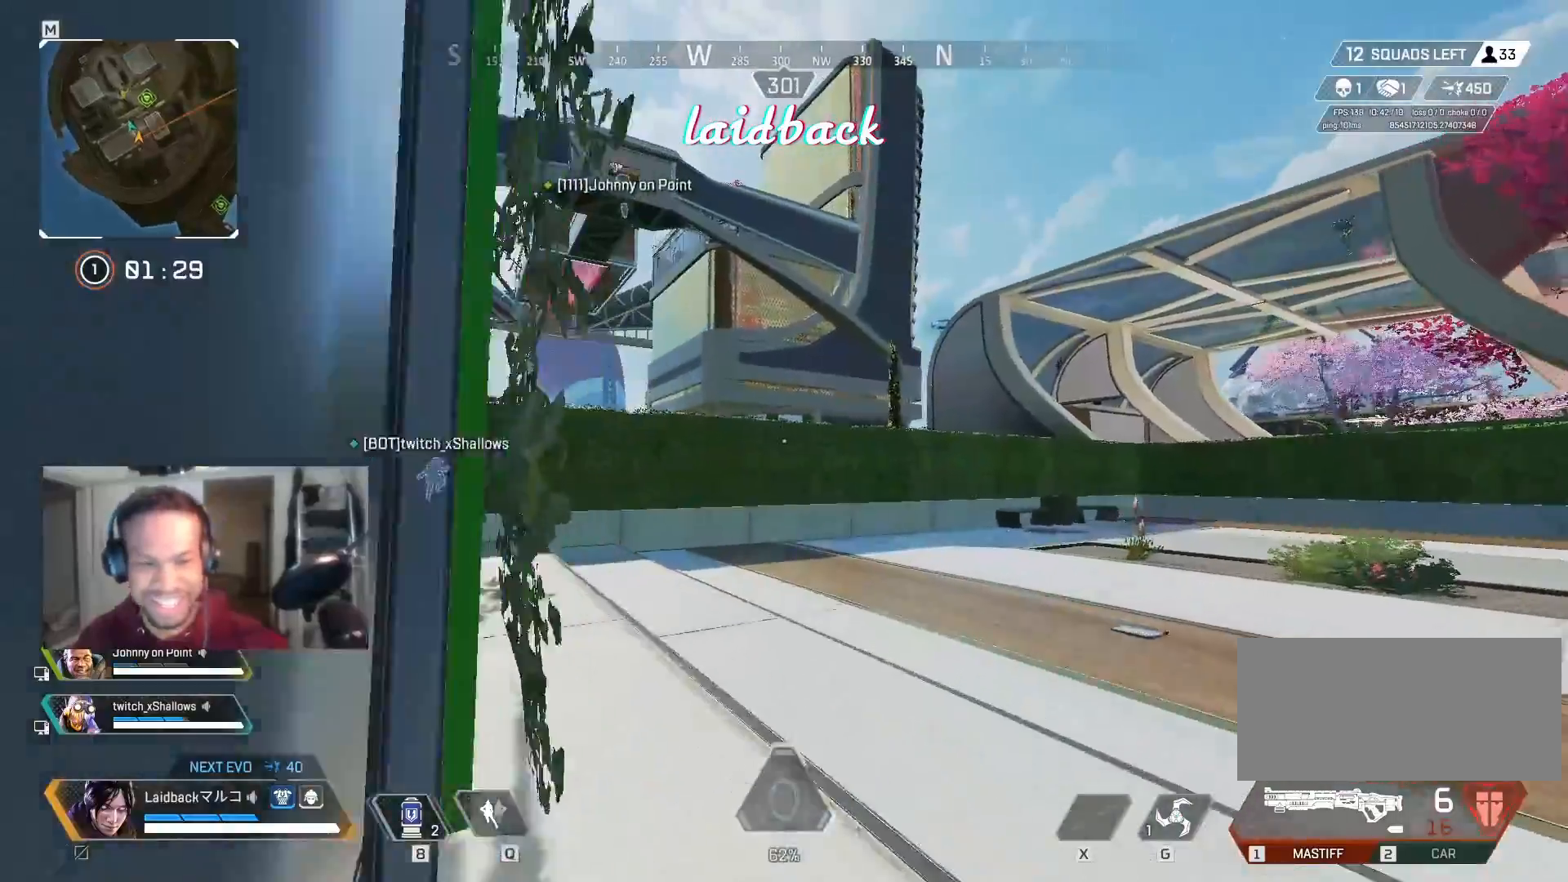
{"keys": ["shift", "w"], "mouse": [], "events": []}
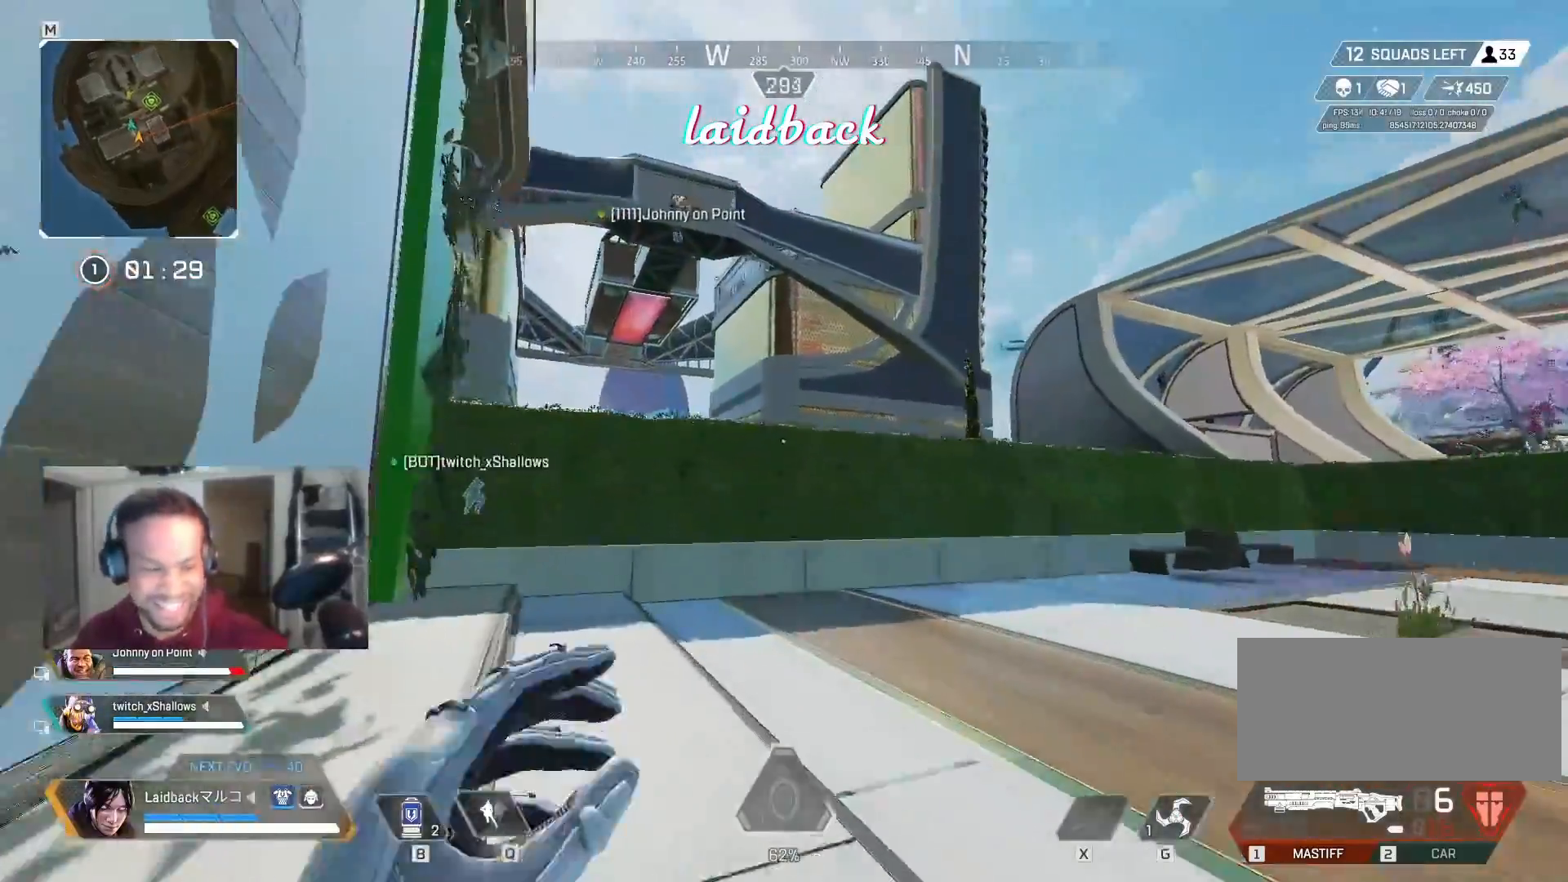
{"keys": ["shift", "w"], "mouse": [], "events": []}
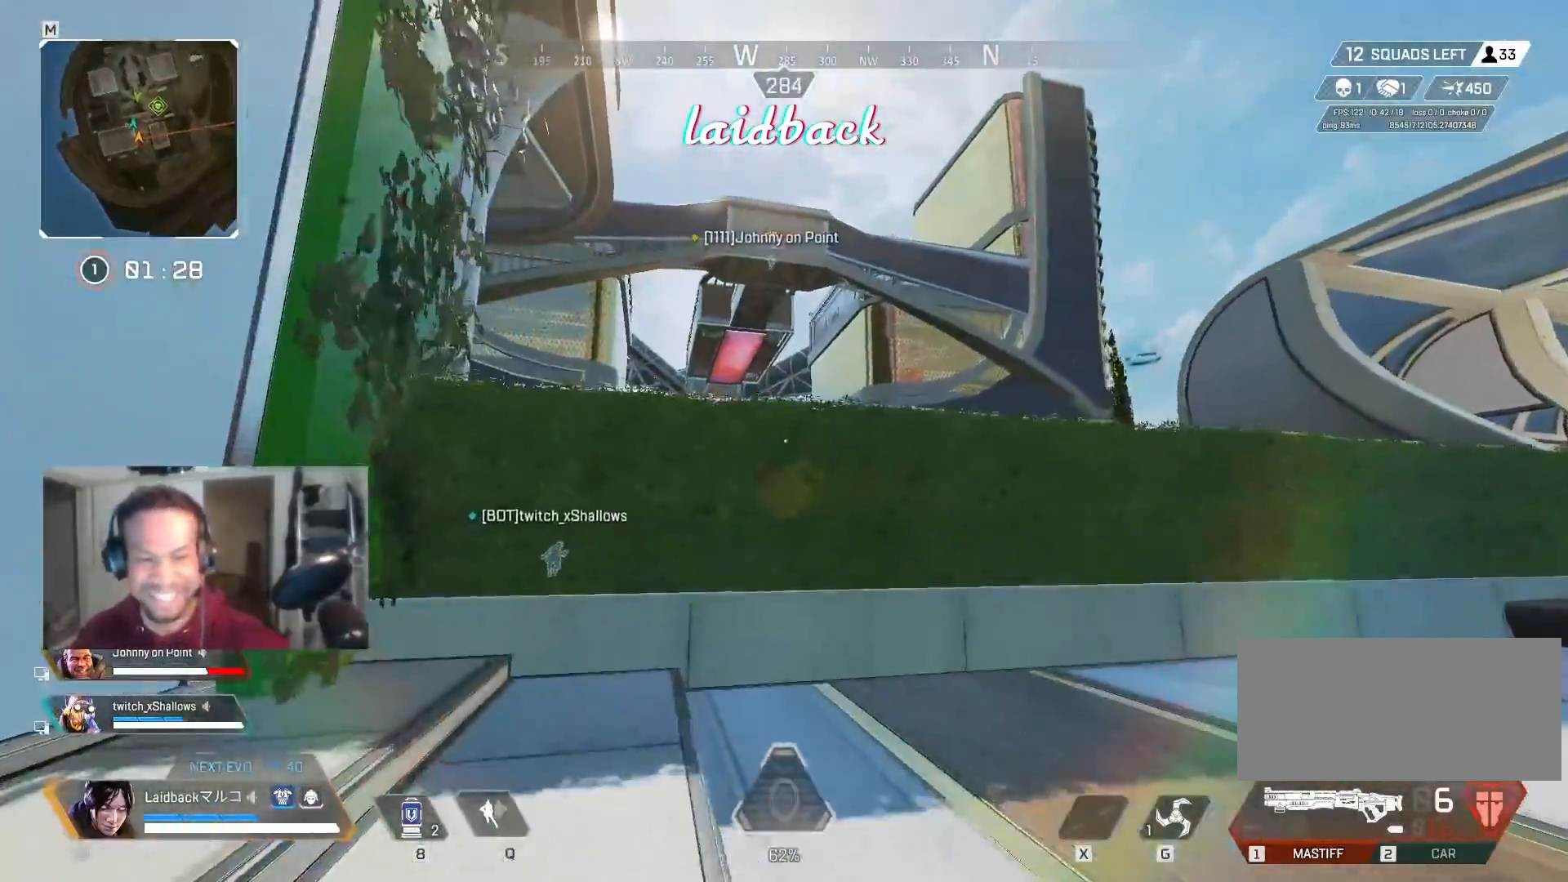
{"keys": ["shift", "space", "w"], "mouse": [], "events": [[450, "space", "down"]]}
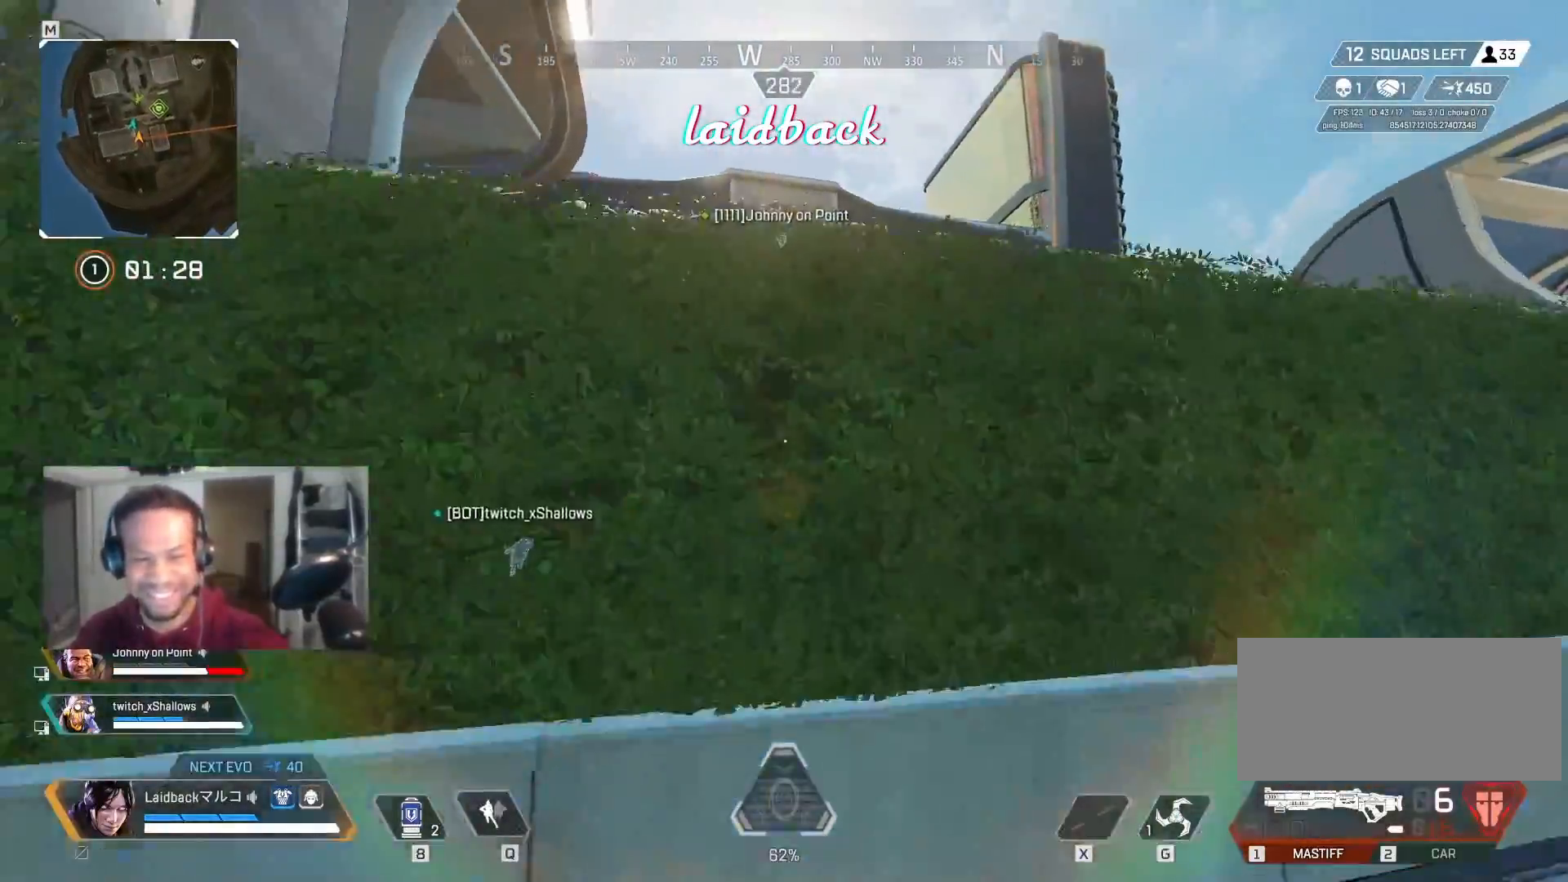
{"keys": ["a", "w"], "mouse": [], "events": [[83, "mouse_mb4", "down"], [150, "space", "up"], [183, "shift", "up"], [233, "mouse_mb4", "up"], [383, "a", "down"]]}
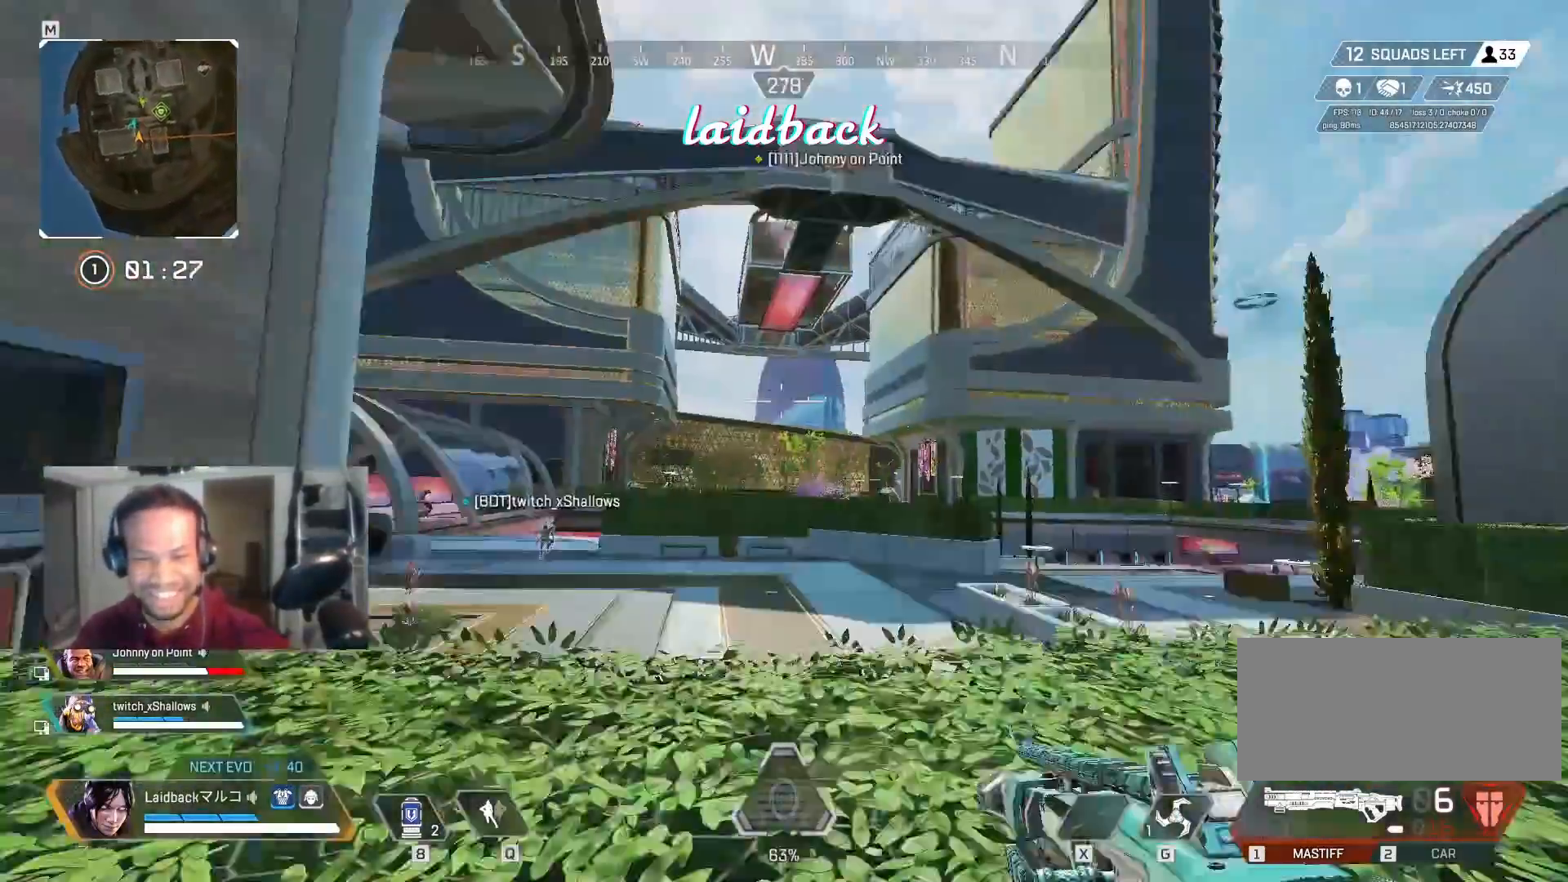
{"keys": ["a", "shift", "w"], "mouse": [], "events": [[383, "shift", "down"]]}
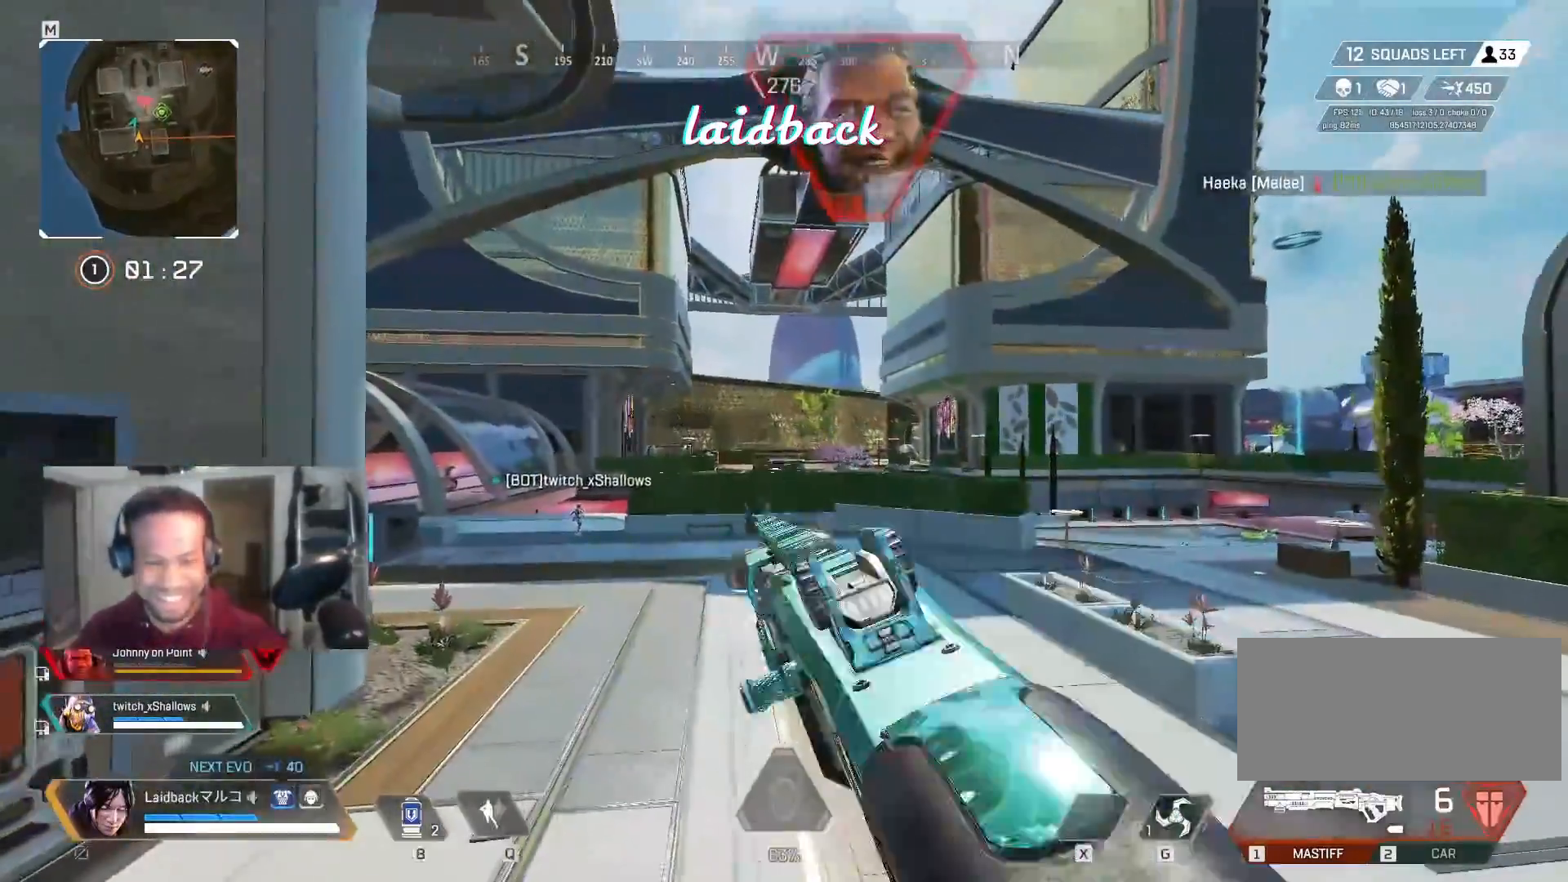
{"keys": ["shift", "w"], "mouse": [], "events": [[333, "a", "up"]]}
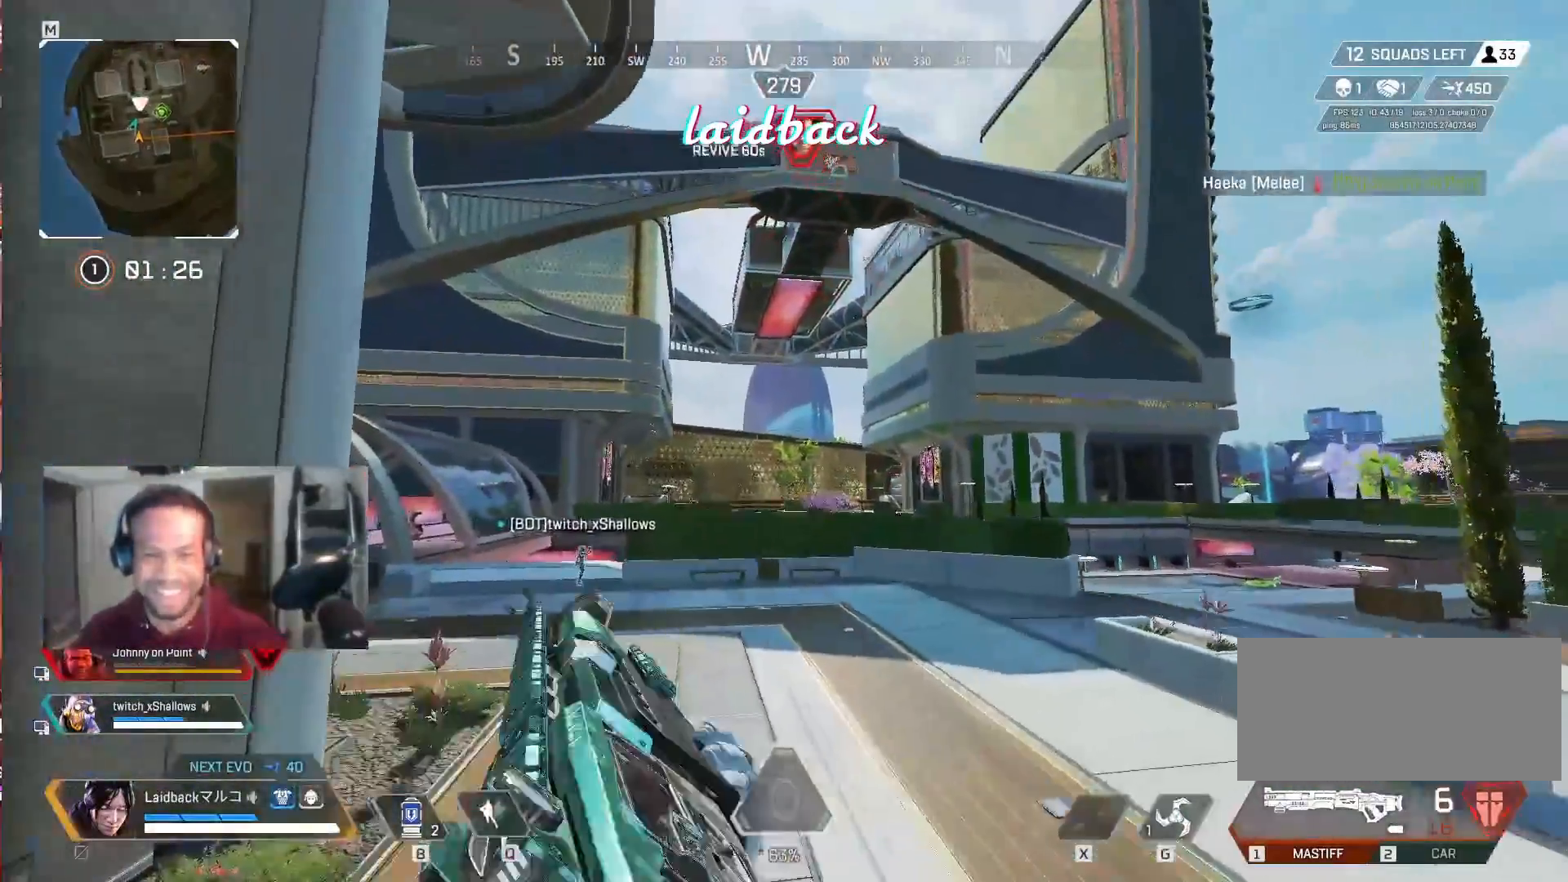
{"keys": ["shift", "w"], "mouse": [], "events": []}
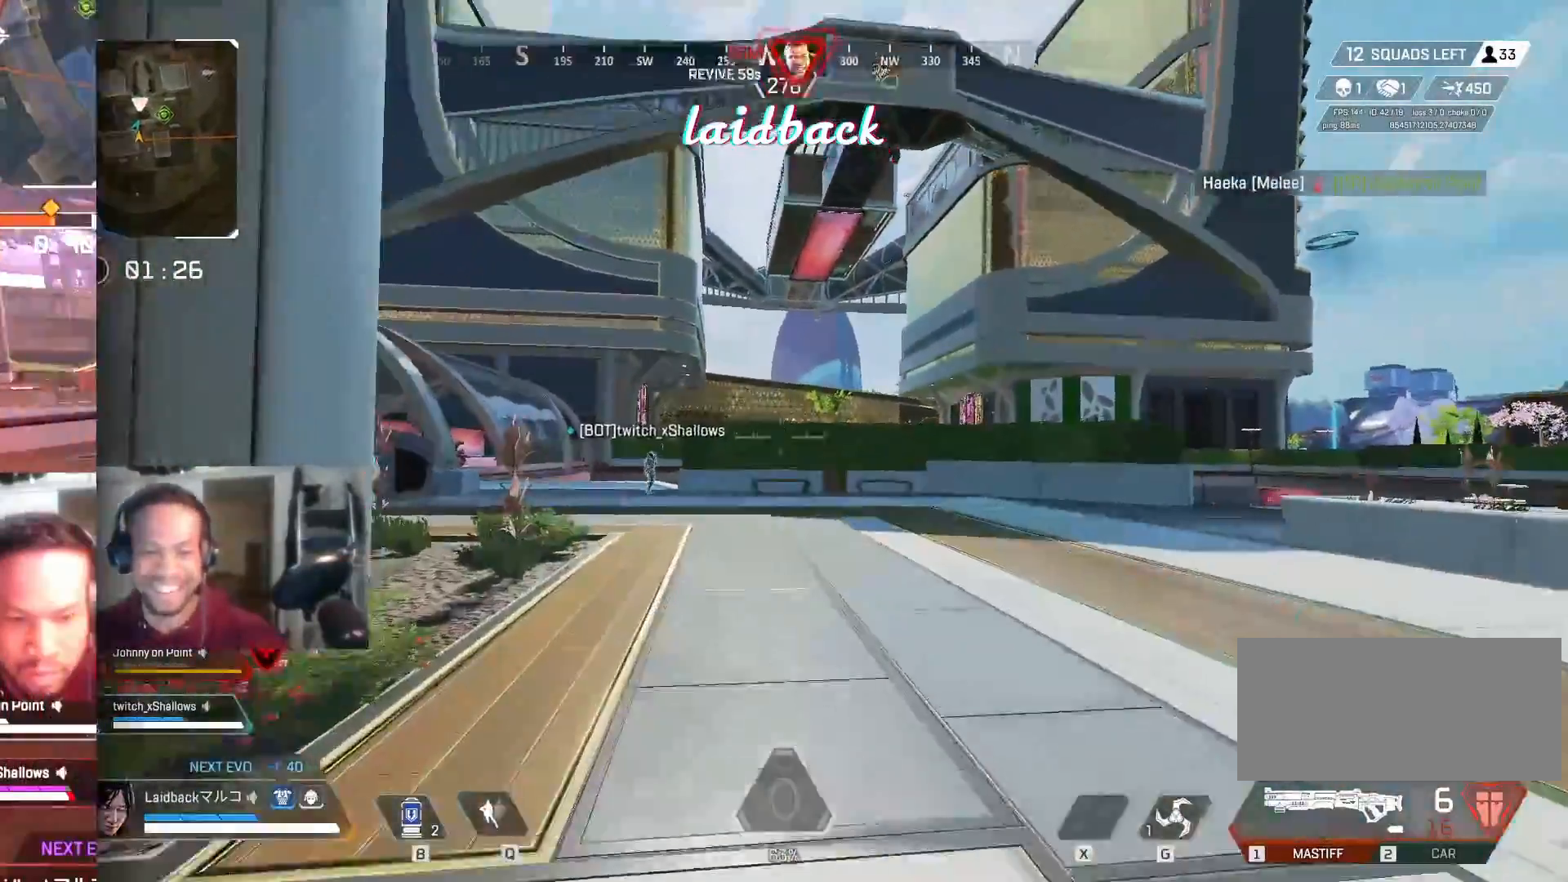
{"keys": ["shift", "w"], "mouse": [], "events": []}